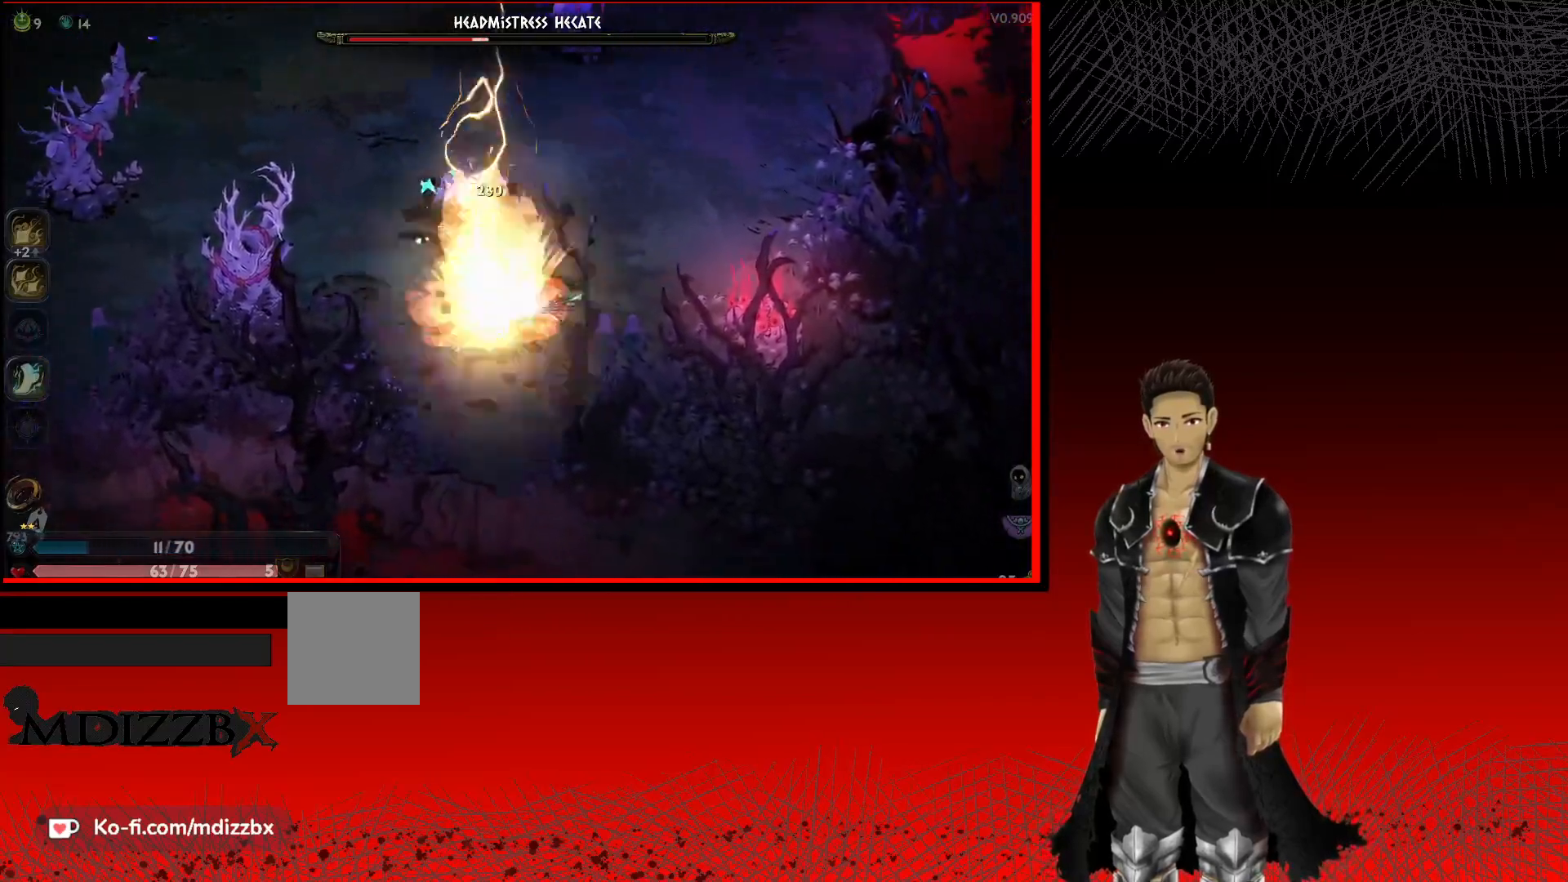
Gameplay with a controller (Xbox layout); each line is a JSON object with the inputs held at the frame after it. "events" lists button and stick changes between this image and that frame as [ms after this image, input, new state], when the widget could be followed in between.
{"buttons": ["A"], "left_stick": "down-right", "right_stick": "center", "events": [[150, "left_stick", "up-left"], [350, "left_stick", "up-right"], [483, "left_stick", "down-right"]]}
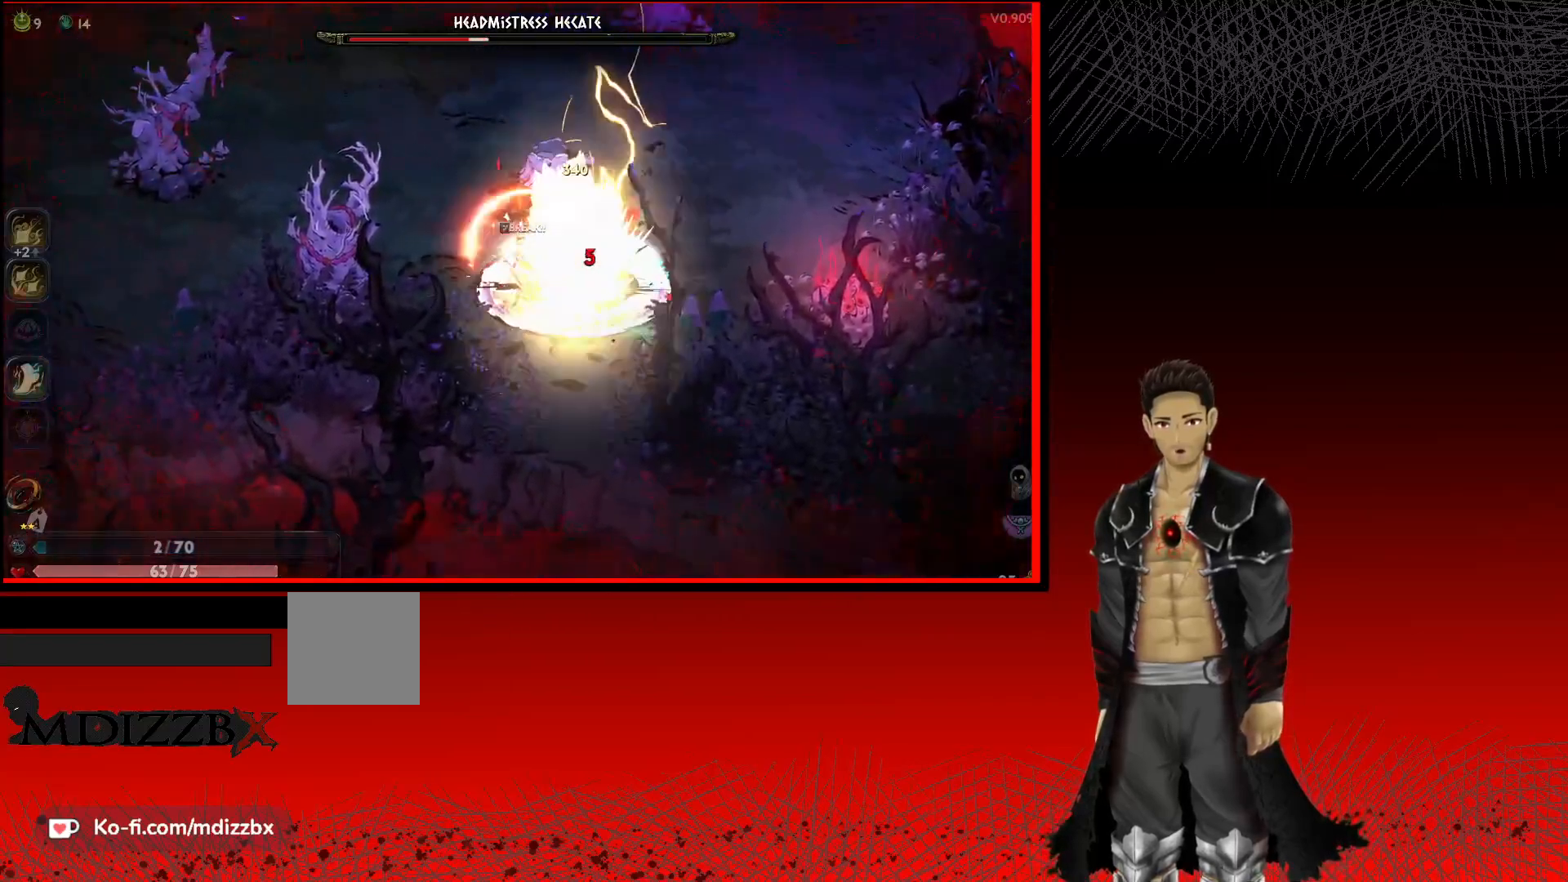
{"buttons": ["A"], "left_stick": "left", "right_stick": "center", "events": [[150, "left_stick", "down-left"], [267, "left_stick", "left"]]}
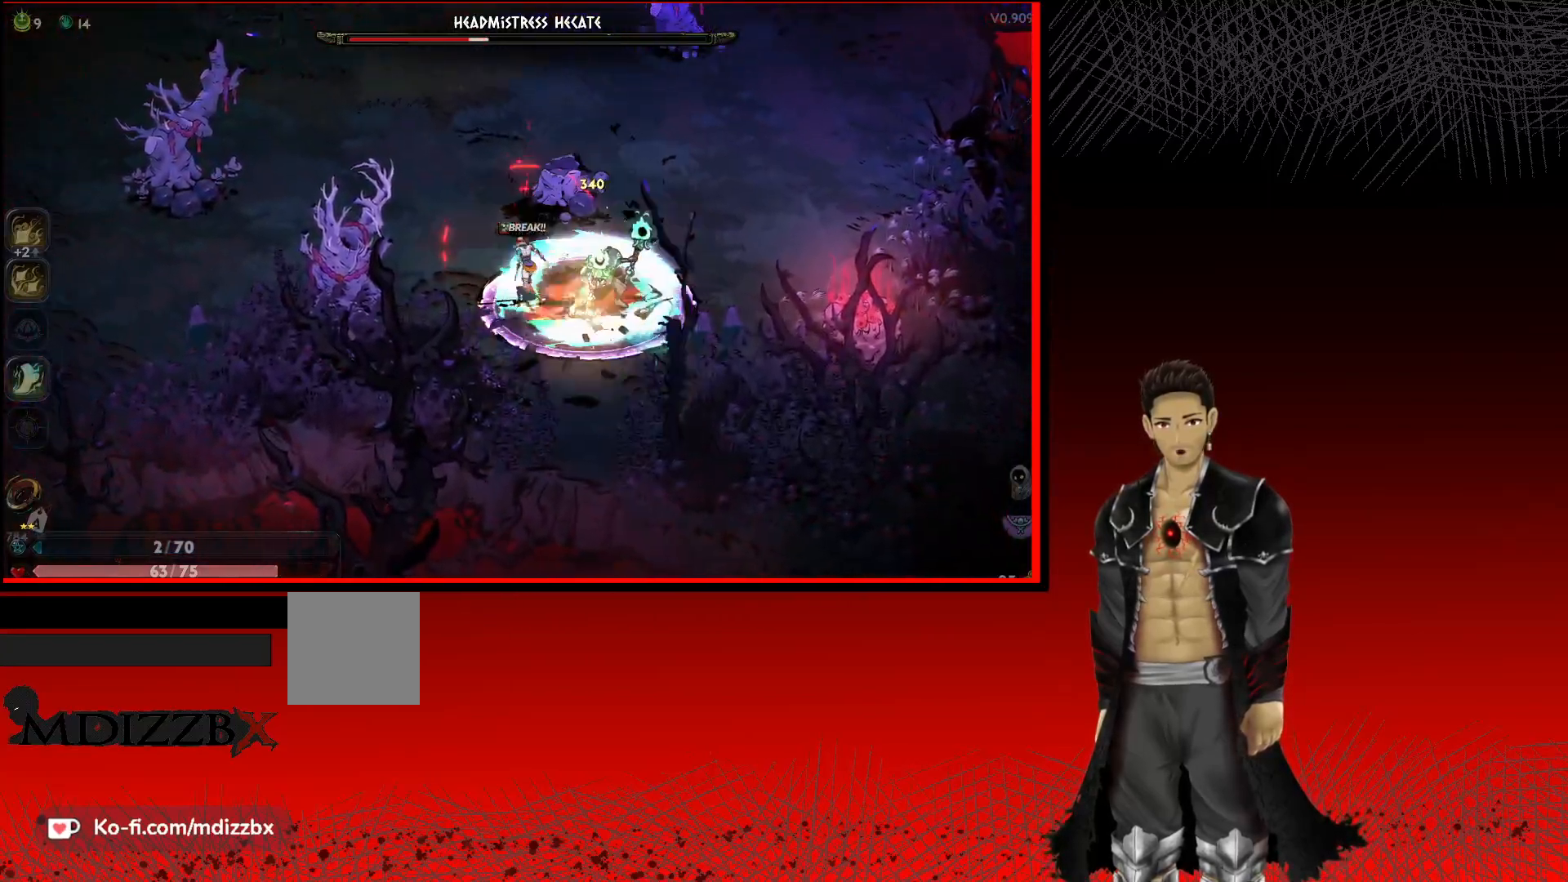
{"buttons": ["A"], "left_stick": "up-left", "right_stick": "center", "events": [[33, "left_stick", "up-left"], [117, "A", "up"], [133, "A", "down"]]}
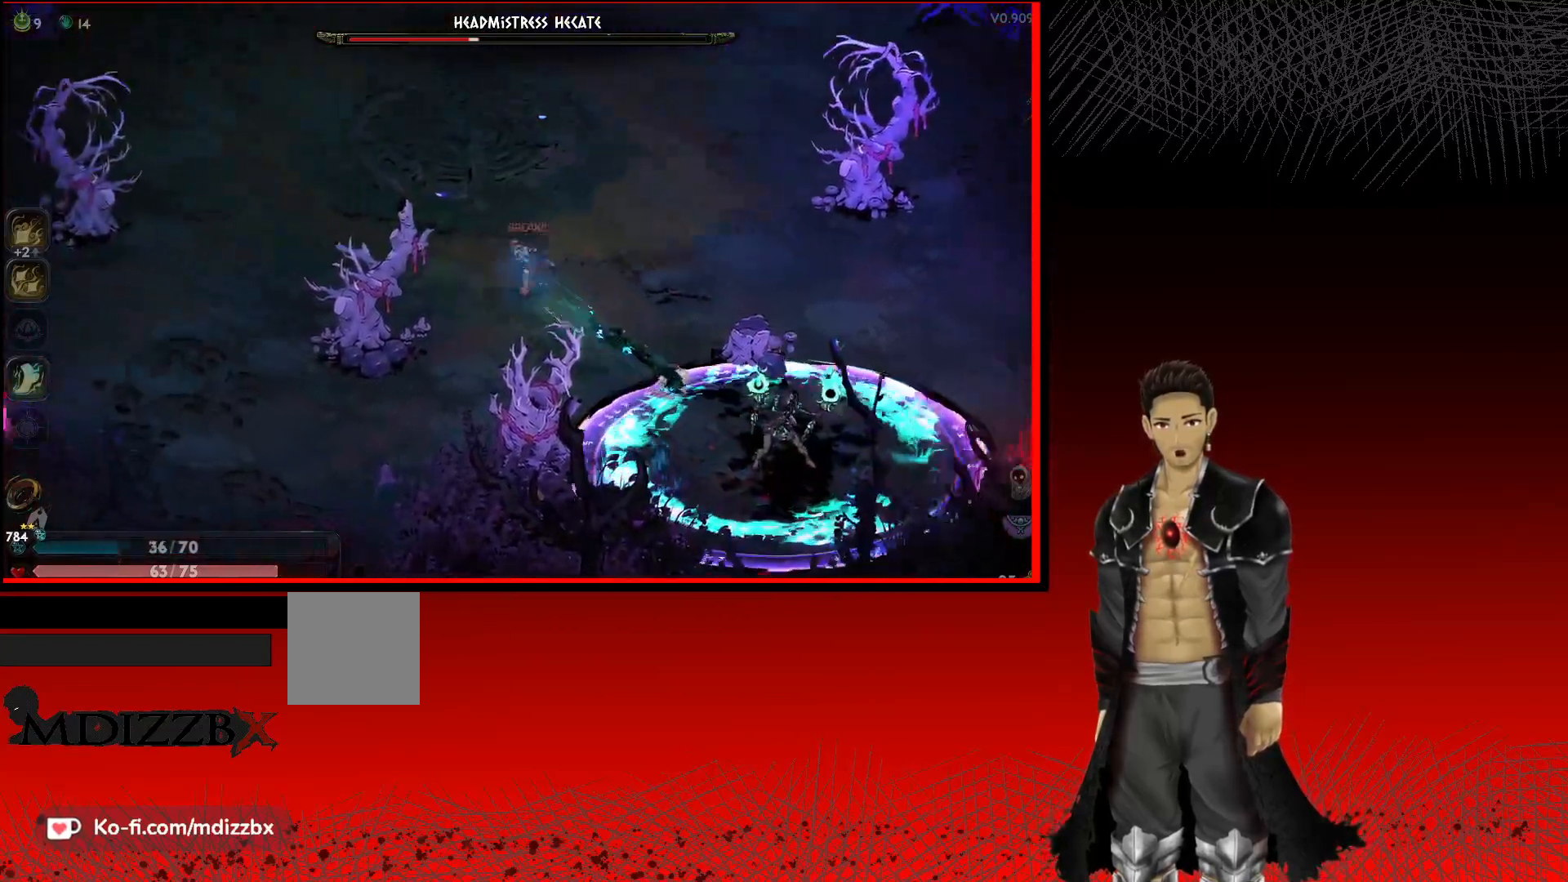
{"buttons": [], "left_stick": "down", "right_stick": "center", "events": [[183, "A", "up"], [250, "left_stick", "left"], [450, "left_stick", "down"]]}
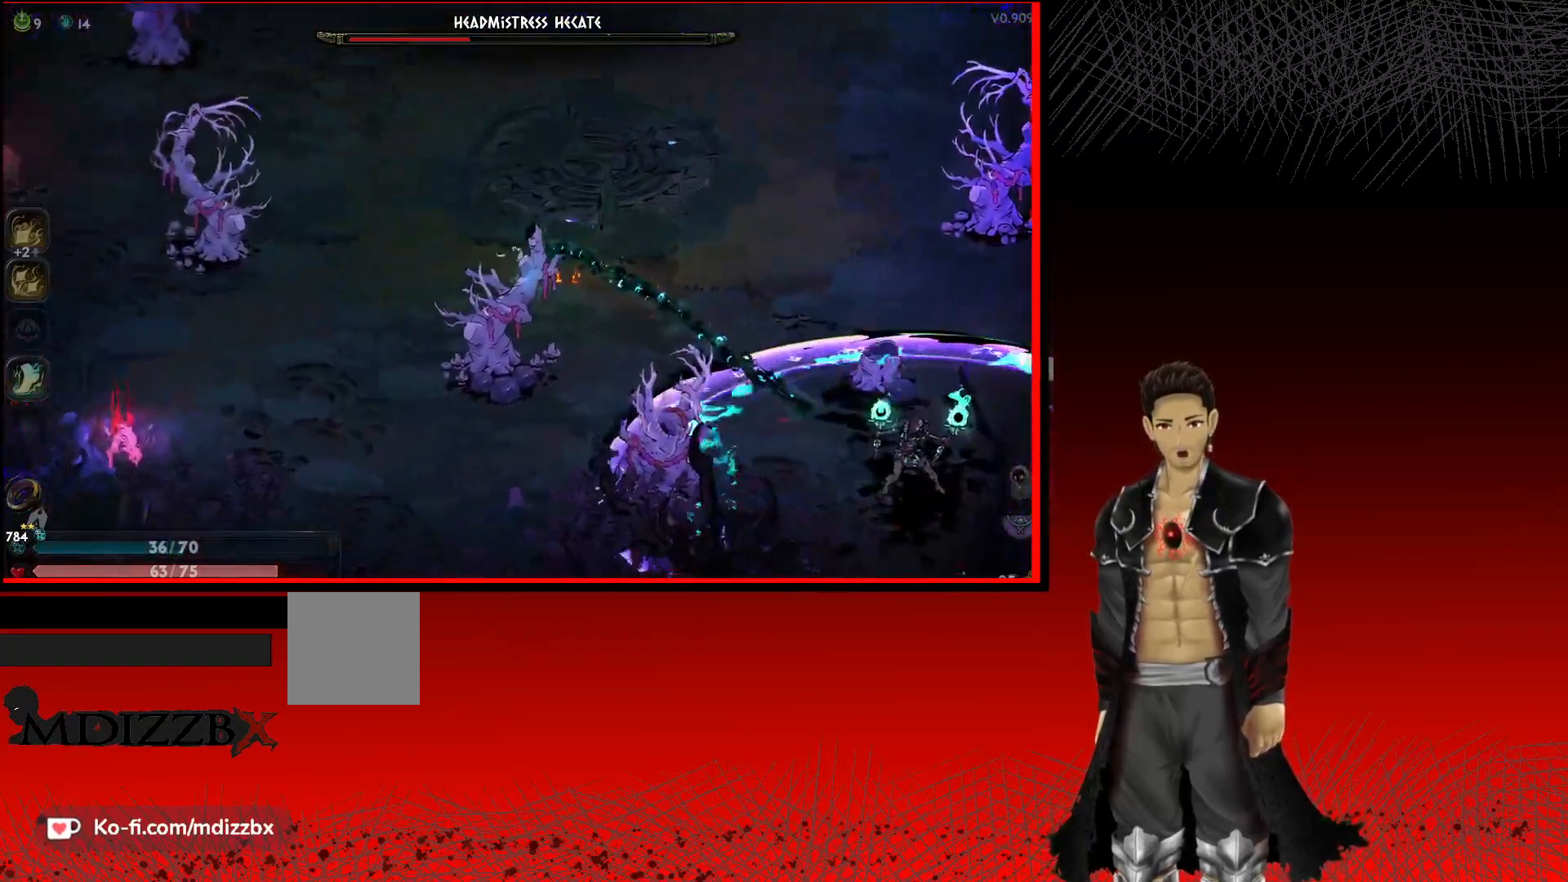
{"buttons": [], "left_stick": "down-right", "right_stick": "center", "events": [[33, "left_stick", "down-right"], [283, "A", "down"], [417, "A", "up"]]}
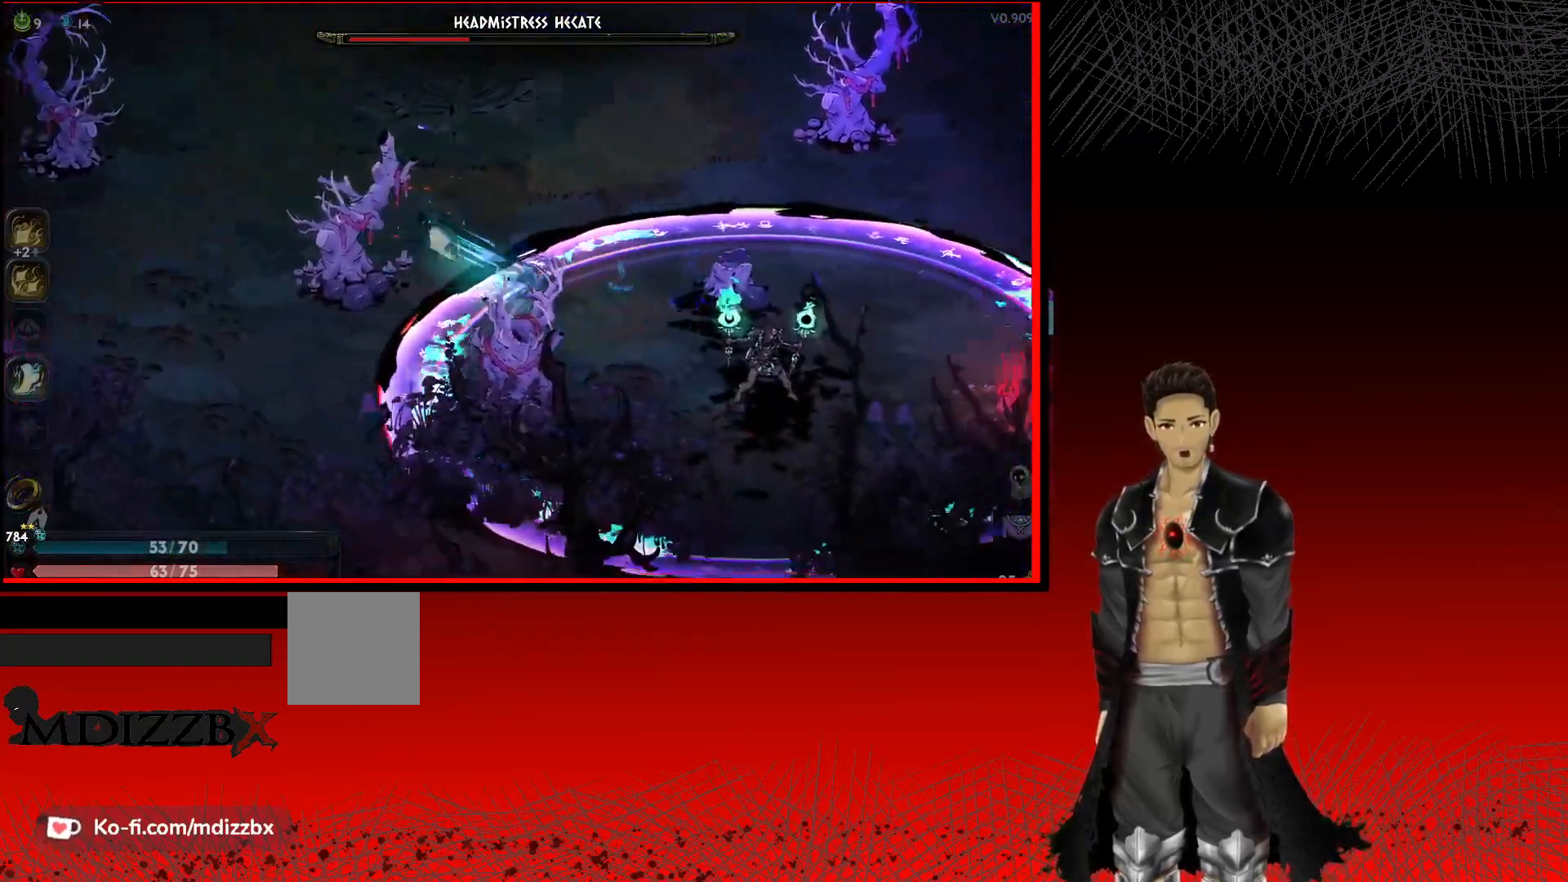
{"buttons": [], "left_stick": "down-right", "right_stick": "center", "events": [[250, "X", "down"], [333, "X", "up"]]}
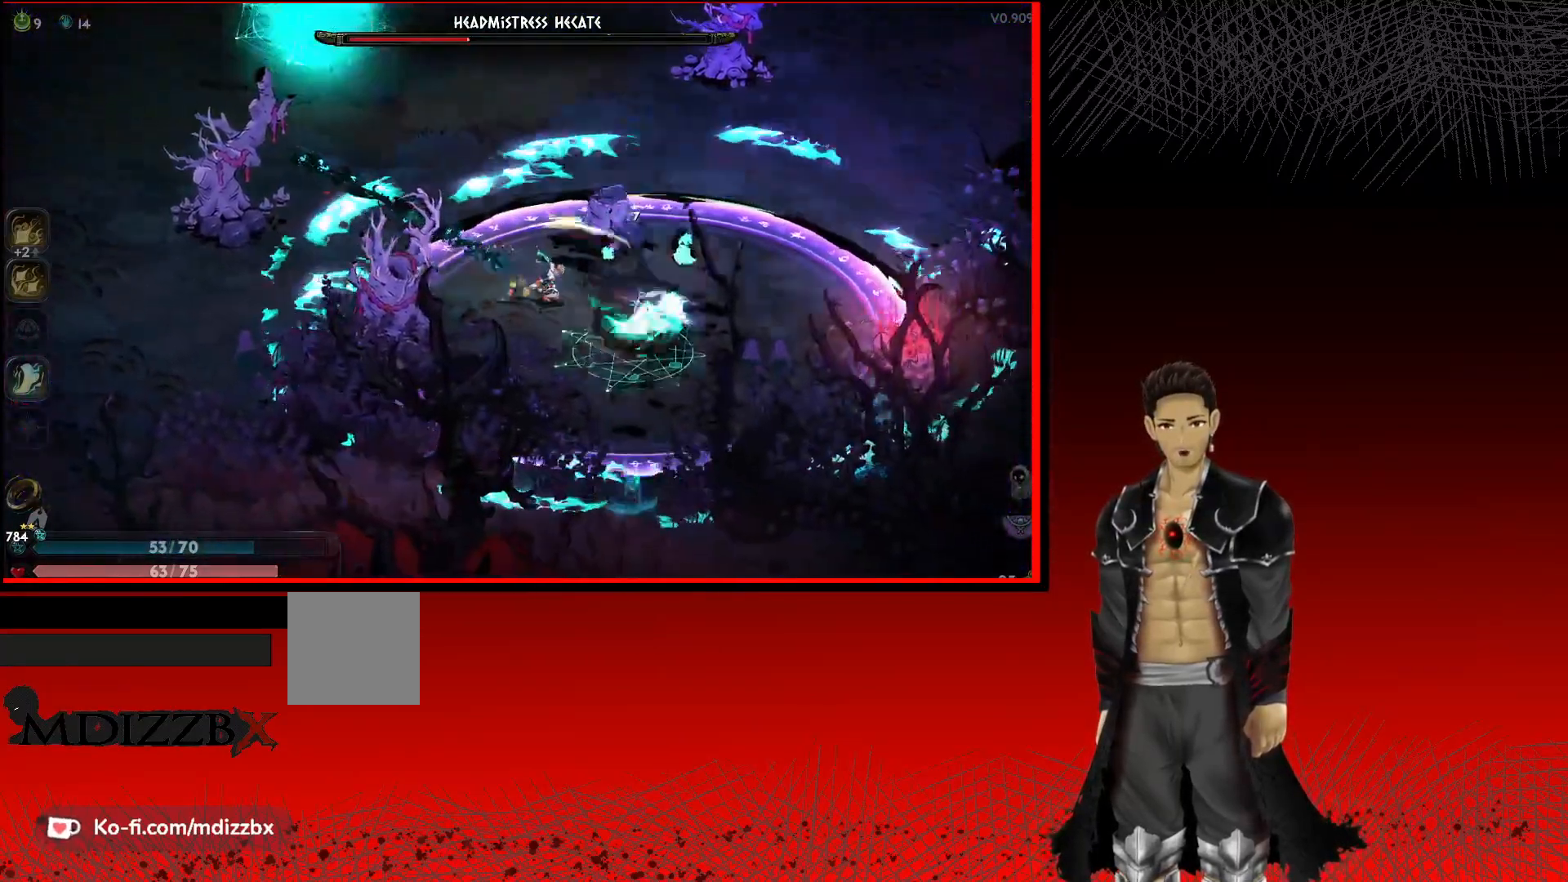
{"buttons": ["A"], "left_stick": "left", "right_stick": "center", "events": [[167, "left_stick", "left"], [200, "A", "down"]]}
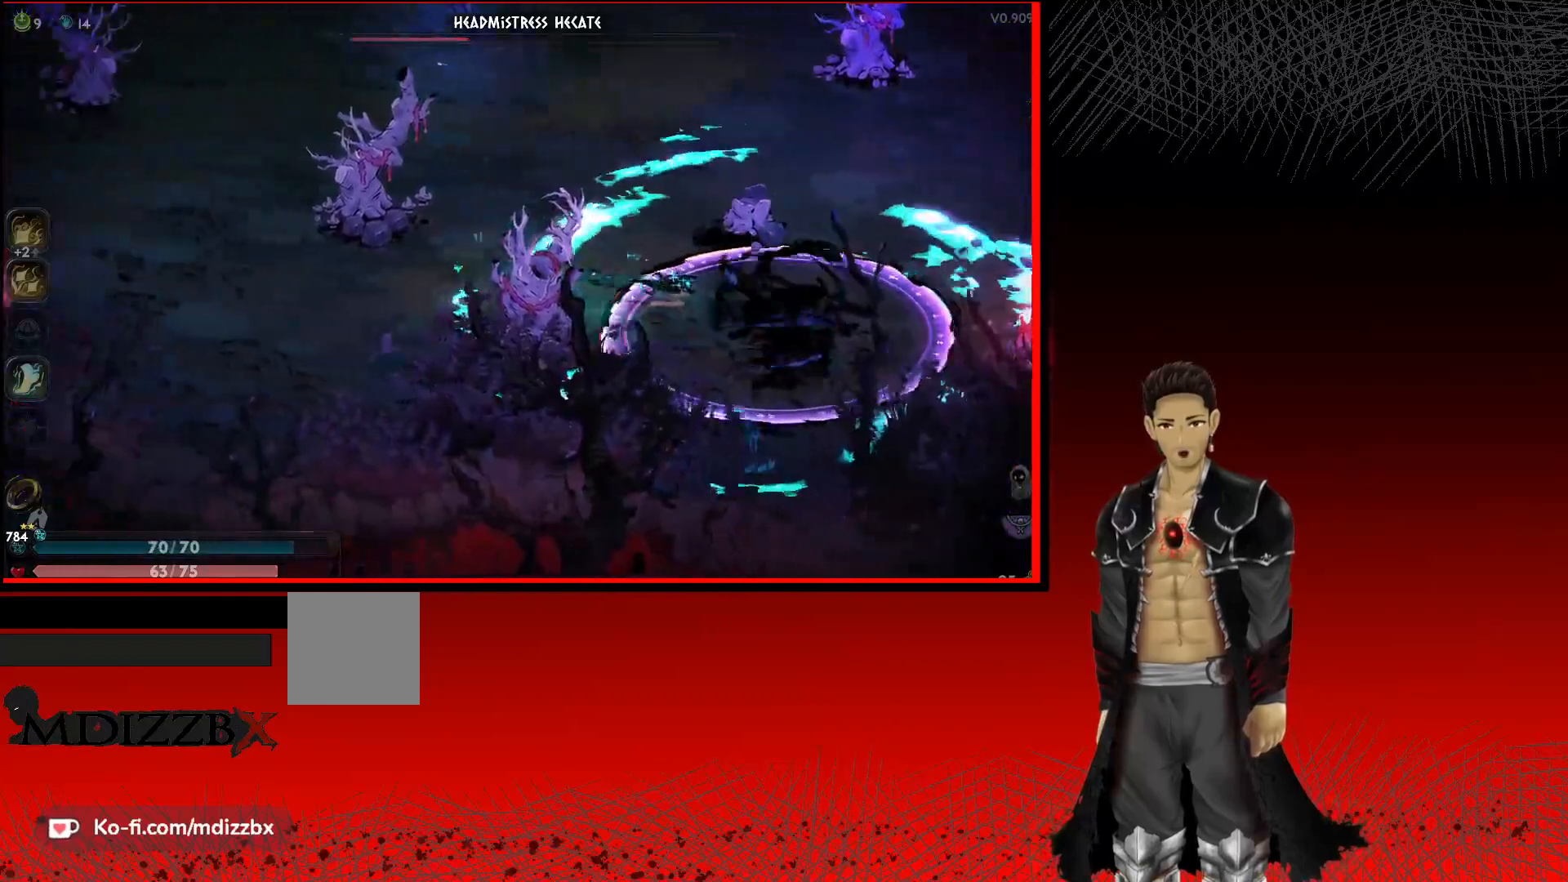
{"buttons": ["A"], "left_stick": "left", "right_stick": "center", "events": [[200, "left_stick", "up-left"], [267, "A", "up"], [417, "A", "down"], [450, "left_stick", "left"]]}
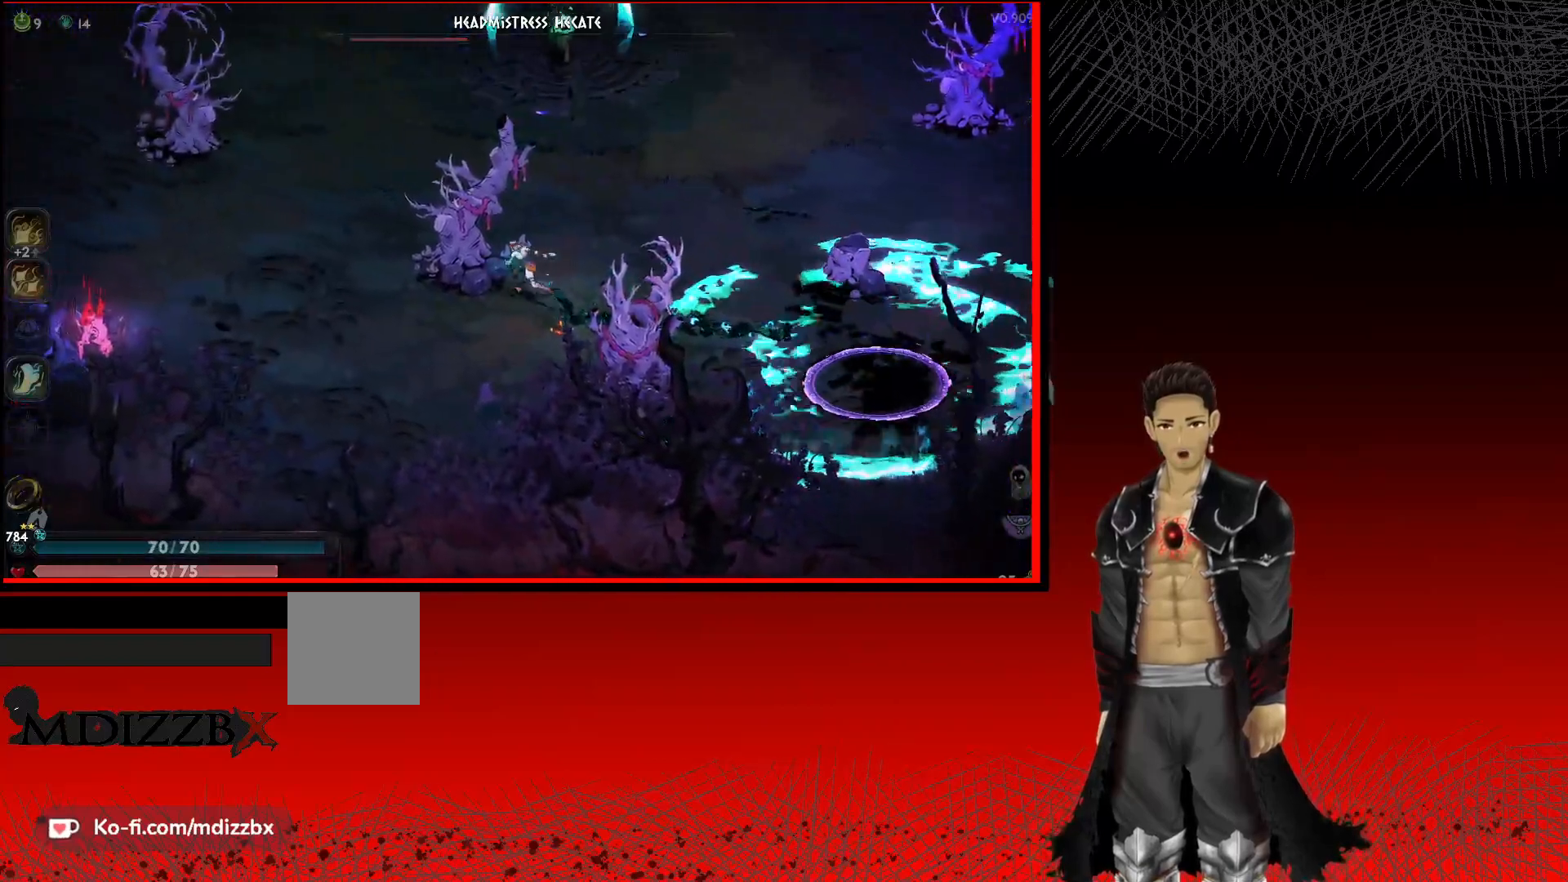
{"buttons": ["A"], "left_stick": "left", "right_stick": "center", "events": [[133, "left_stick", "down-left"], [300, "left_stick", "left"]]}
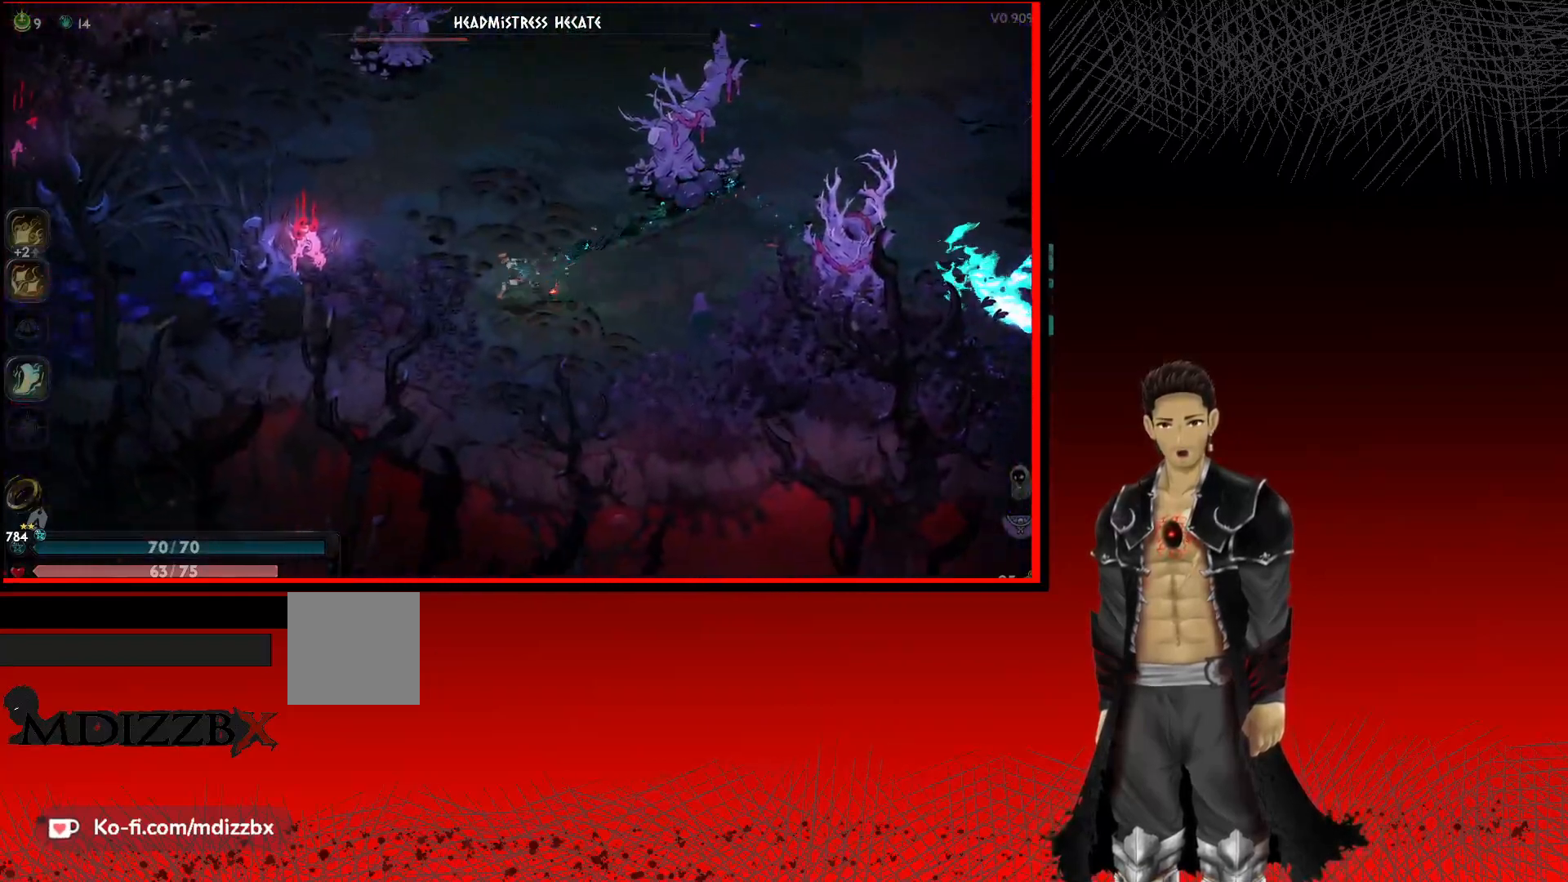
{"buttons": ["A"], "left_stick": "up-left", "right_stick": "center", "events": [[33, "left_stick", "down-left"], [383, "left_stick", "up-left"]]}
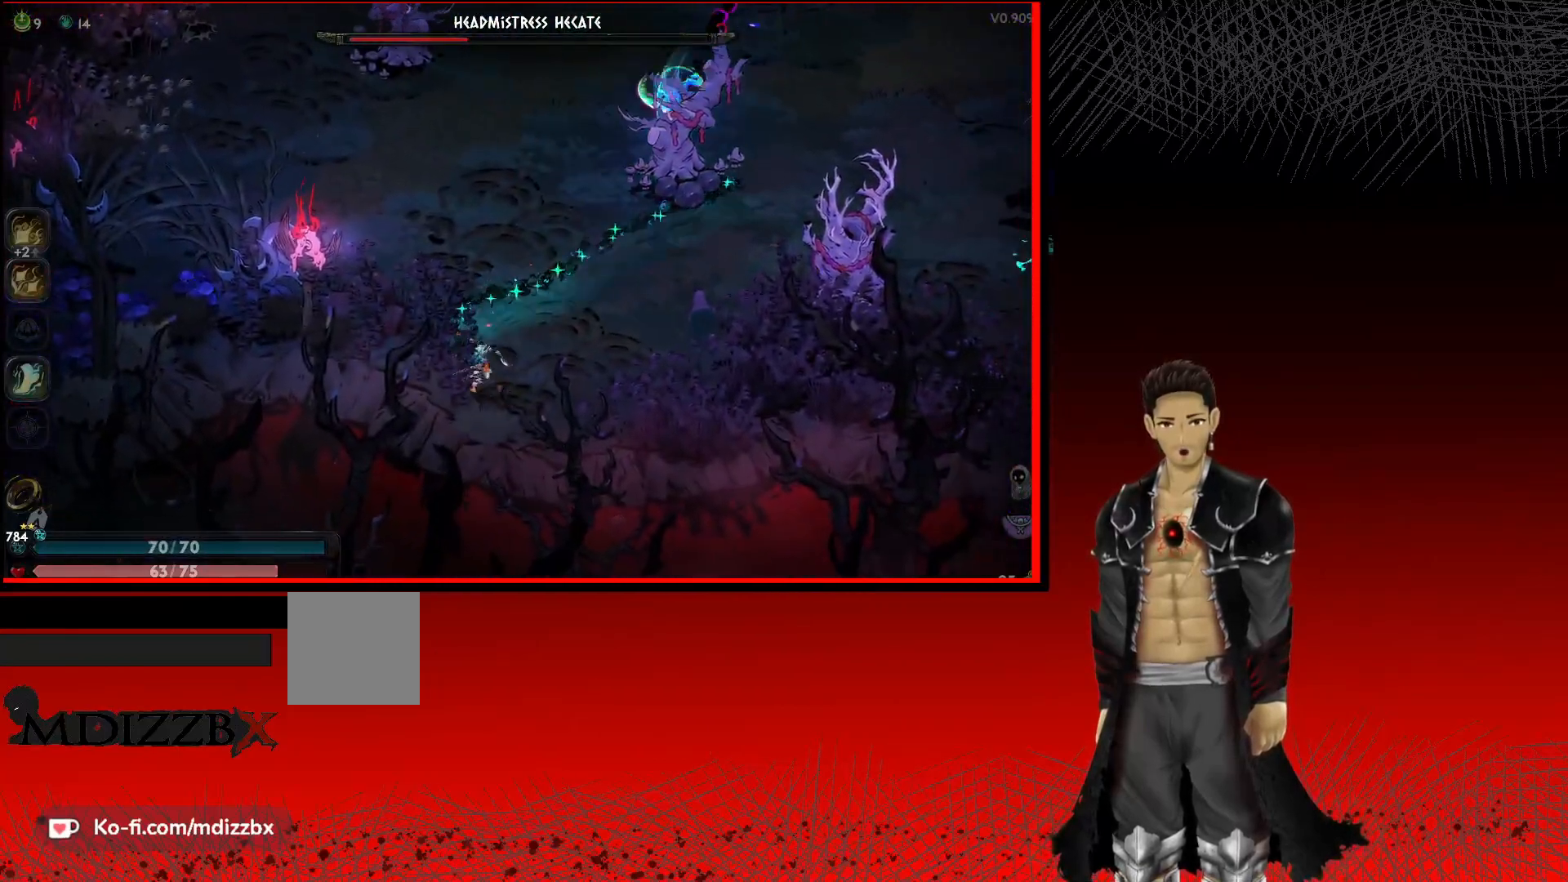
{"buttons": ["A"], "left_stick": "up", "right_stick": "center", "events": [[283, "left_stick", "up"]]}
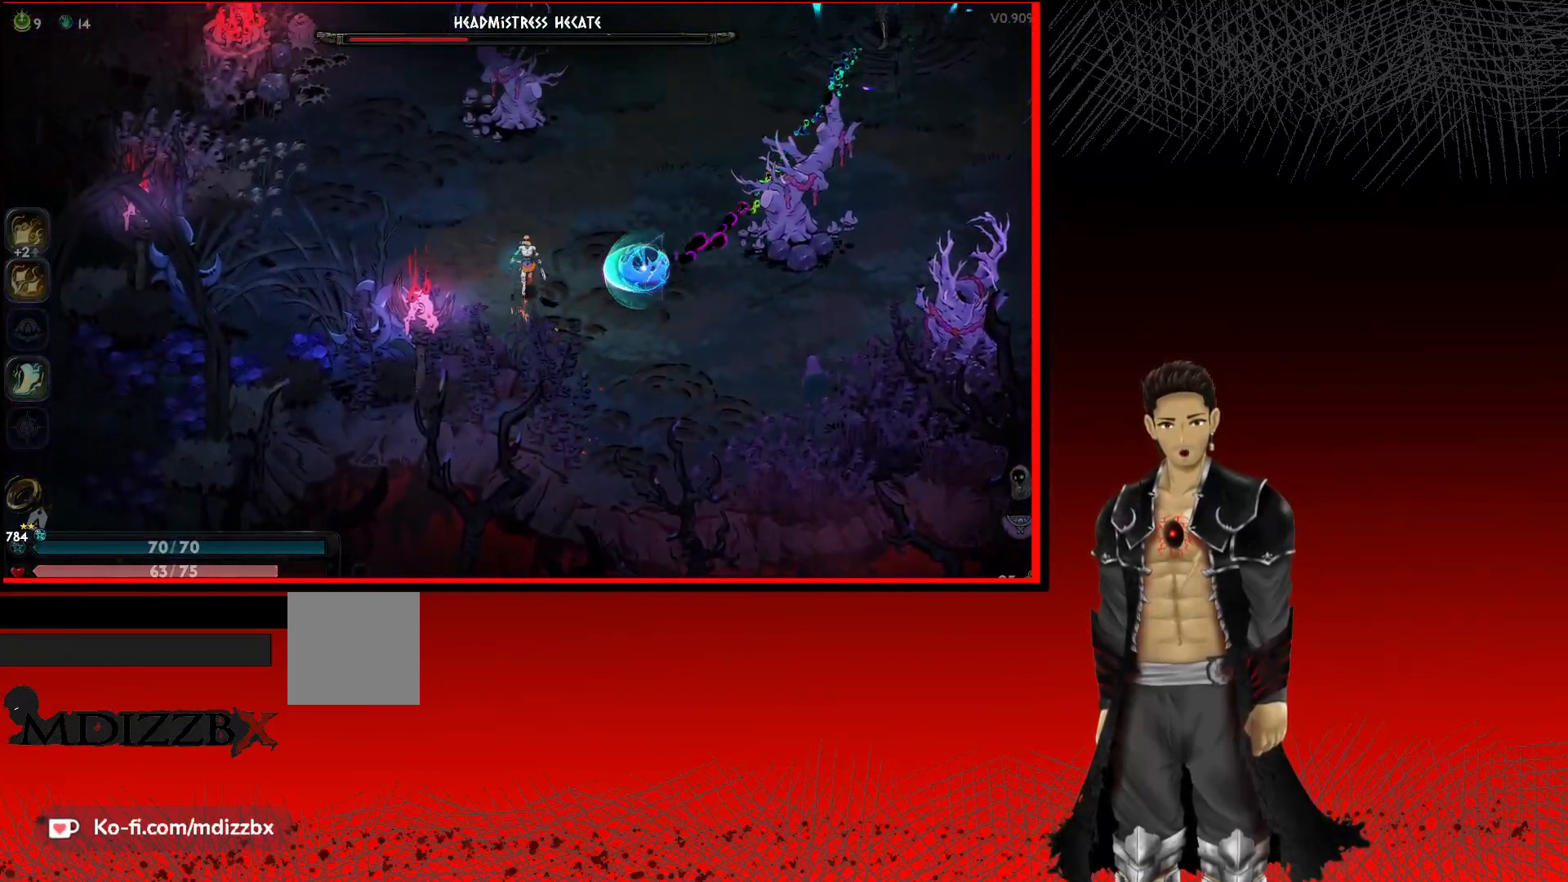
{"buttons": ["A"], "left_stick": "right", "right_stick": "center", "events": [[150, "left_stick", "up-right"], [250, "left_stick", "right"]]}
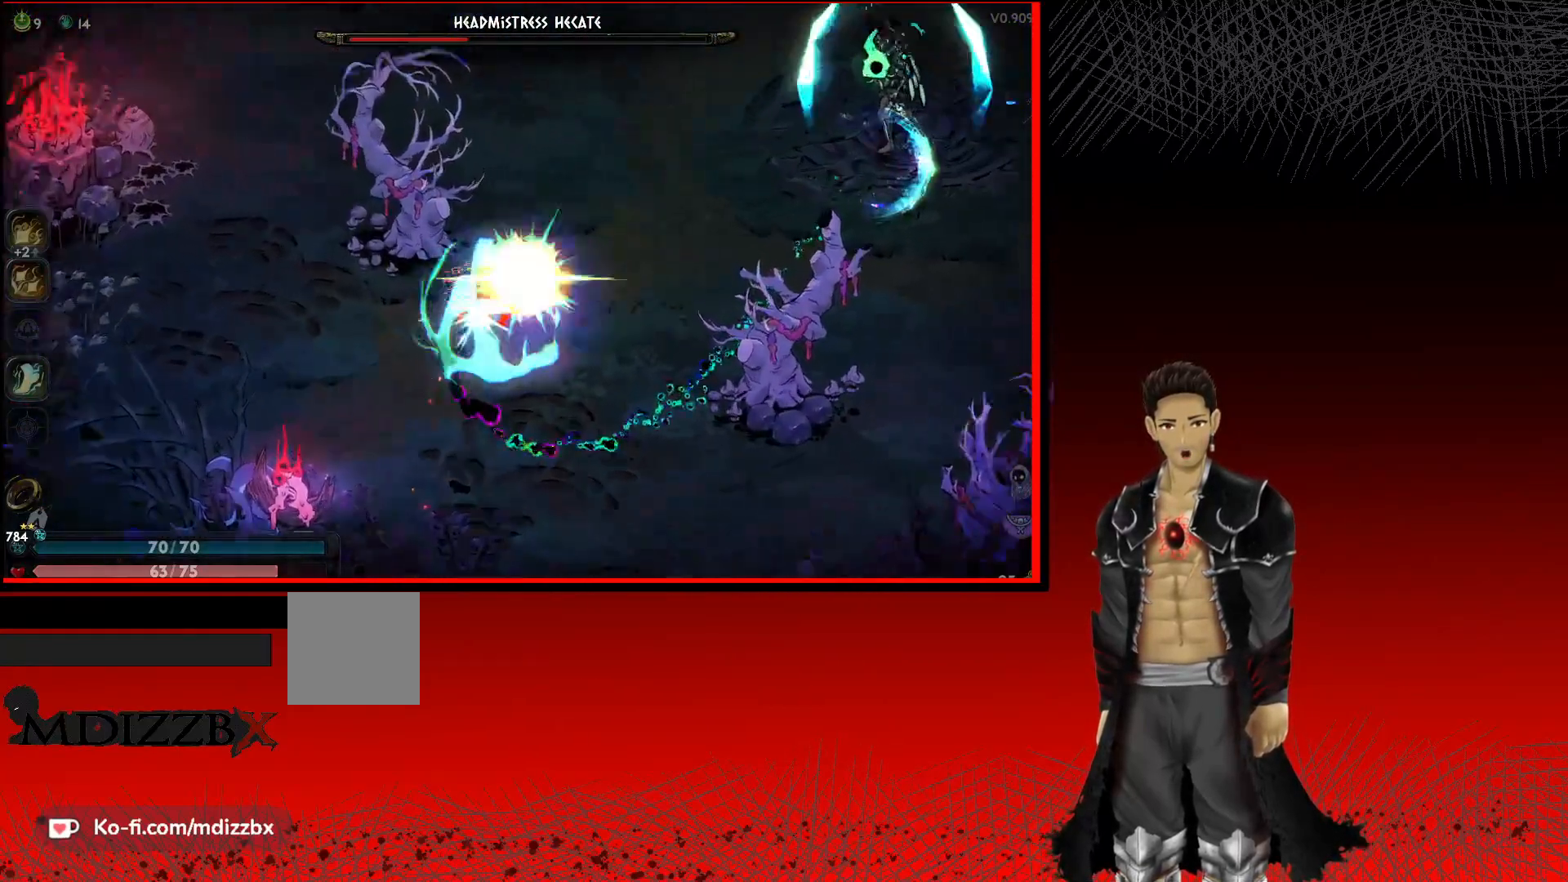
{"buttons": ["A"], "left_stick": "right", "right_stick": "center", "events": [[17, "left_stick", "down-right"], [217, "A", "up"], [283, "A", "down"], [383, "left_stick", "right"]]}
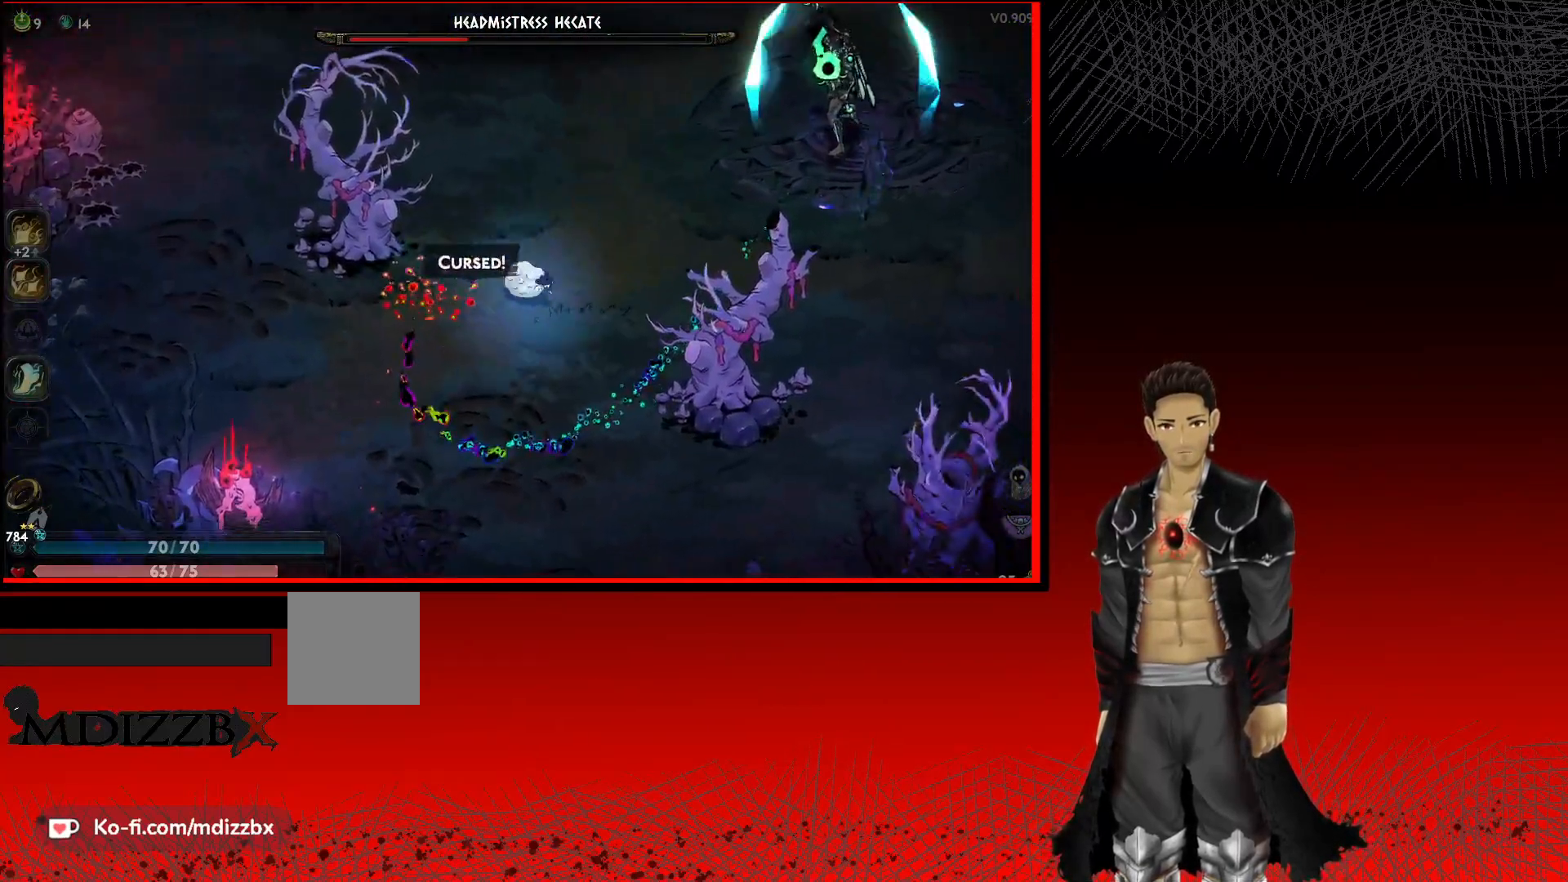
{"buttons": [], "left_stick": "down-right", "right_stick": "center", "events": [[383, "A", "up"], [433, "left_stick", "down-right"]]}
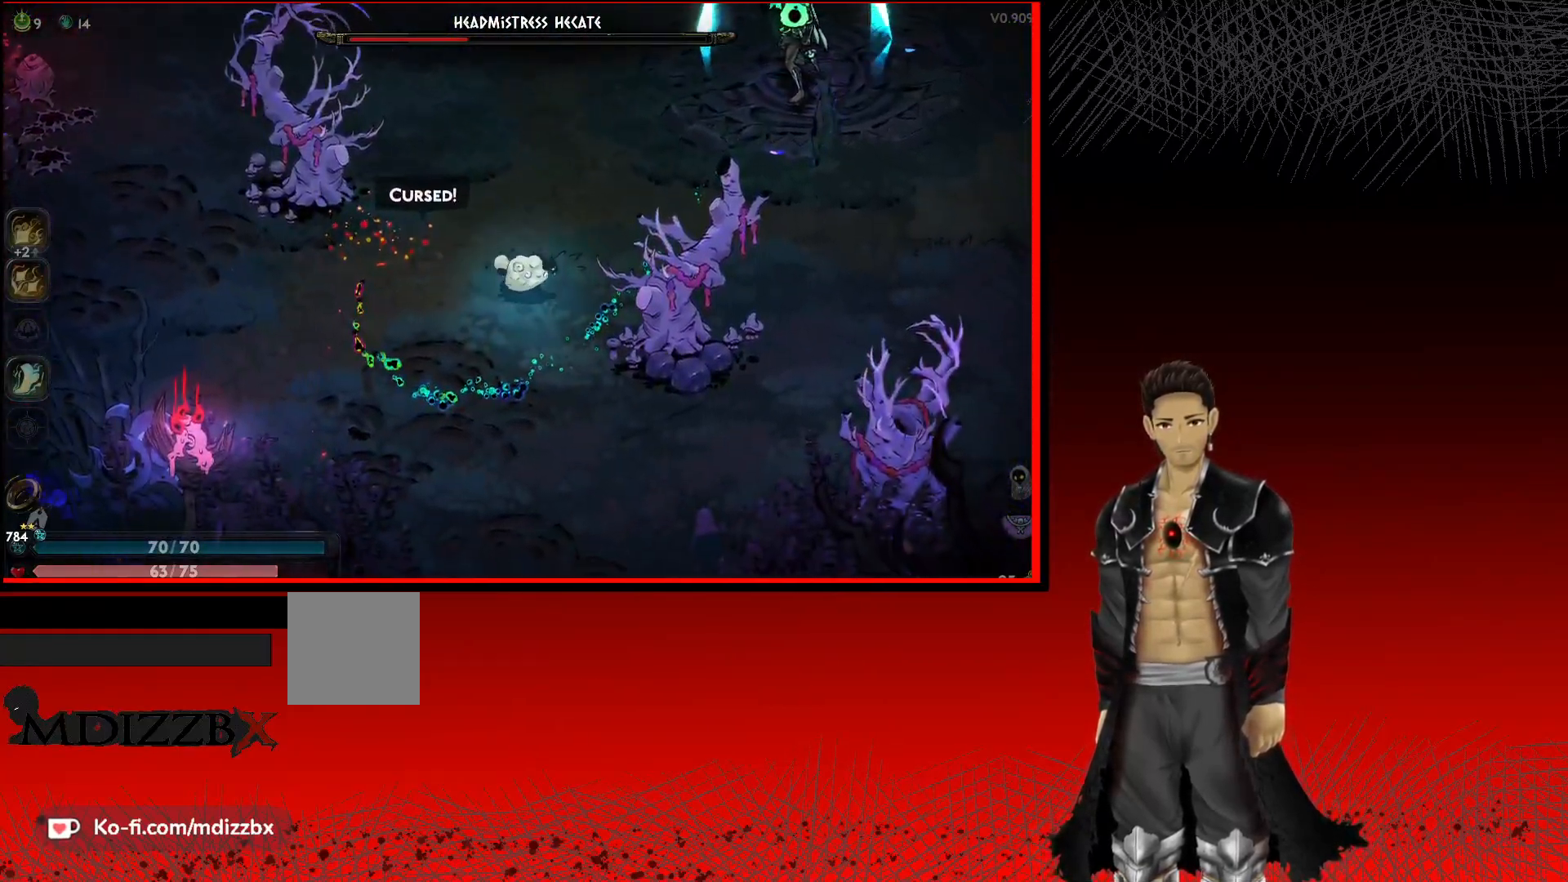
{"buttons": [], "left_stick": "down", "right_stick": "center", "events": [[100, "left_stick", "down"]]}
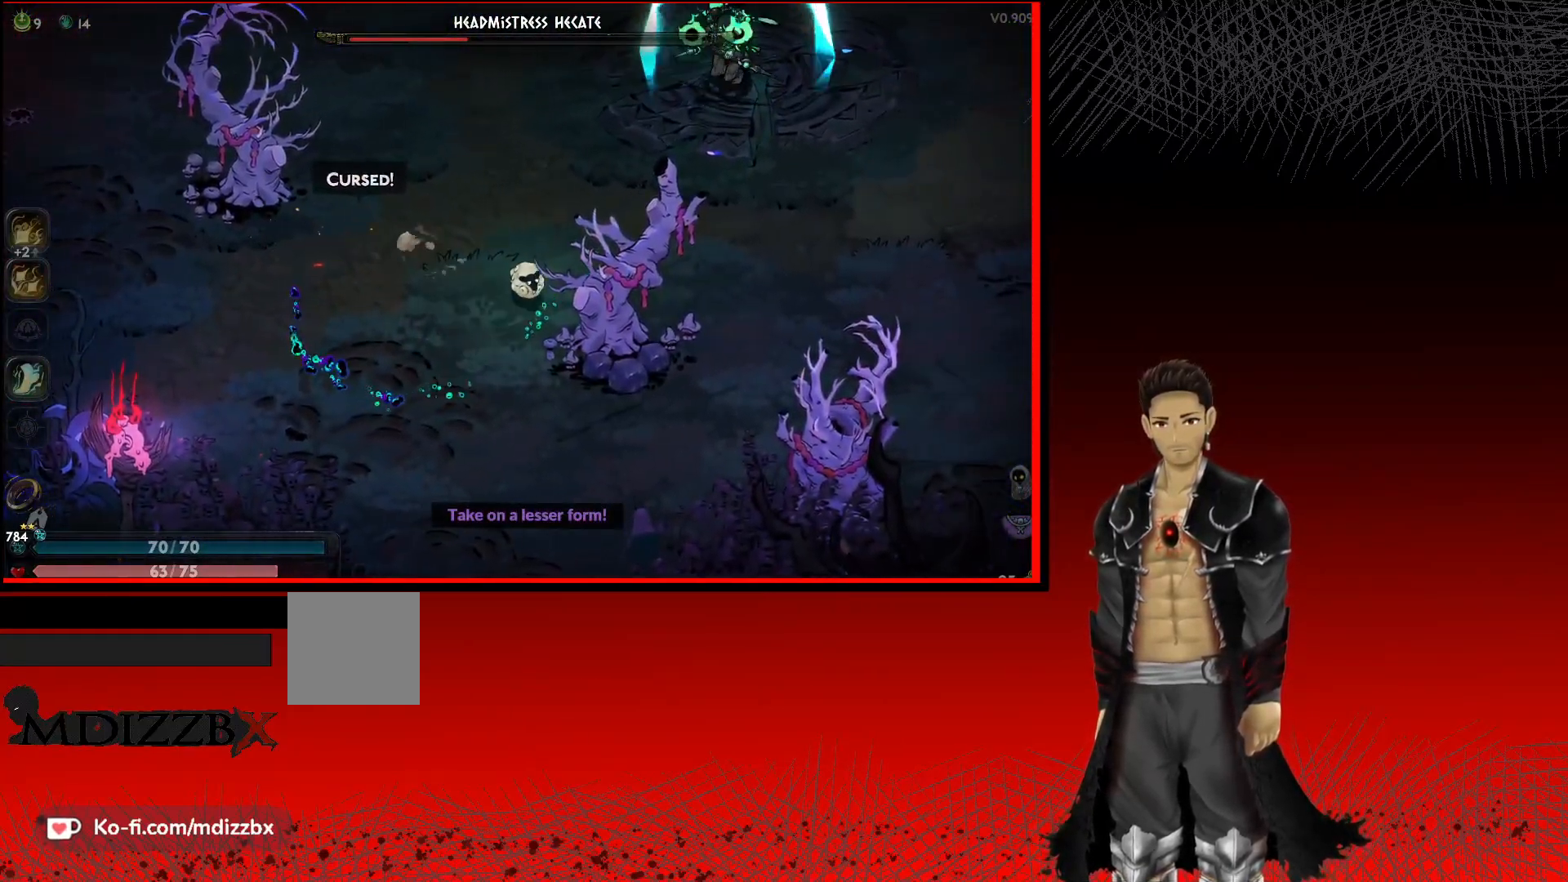
{"buttons": [], "left_stick": "down", "right_stick": "center", "events": []}
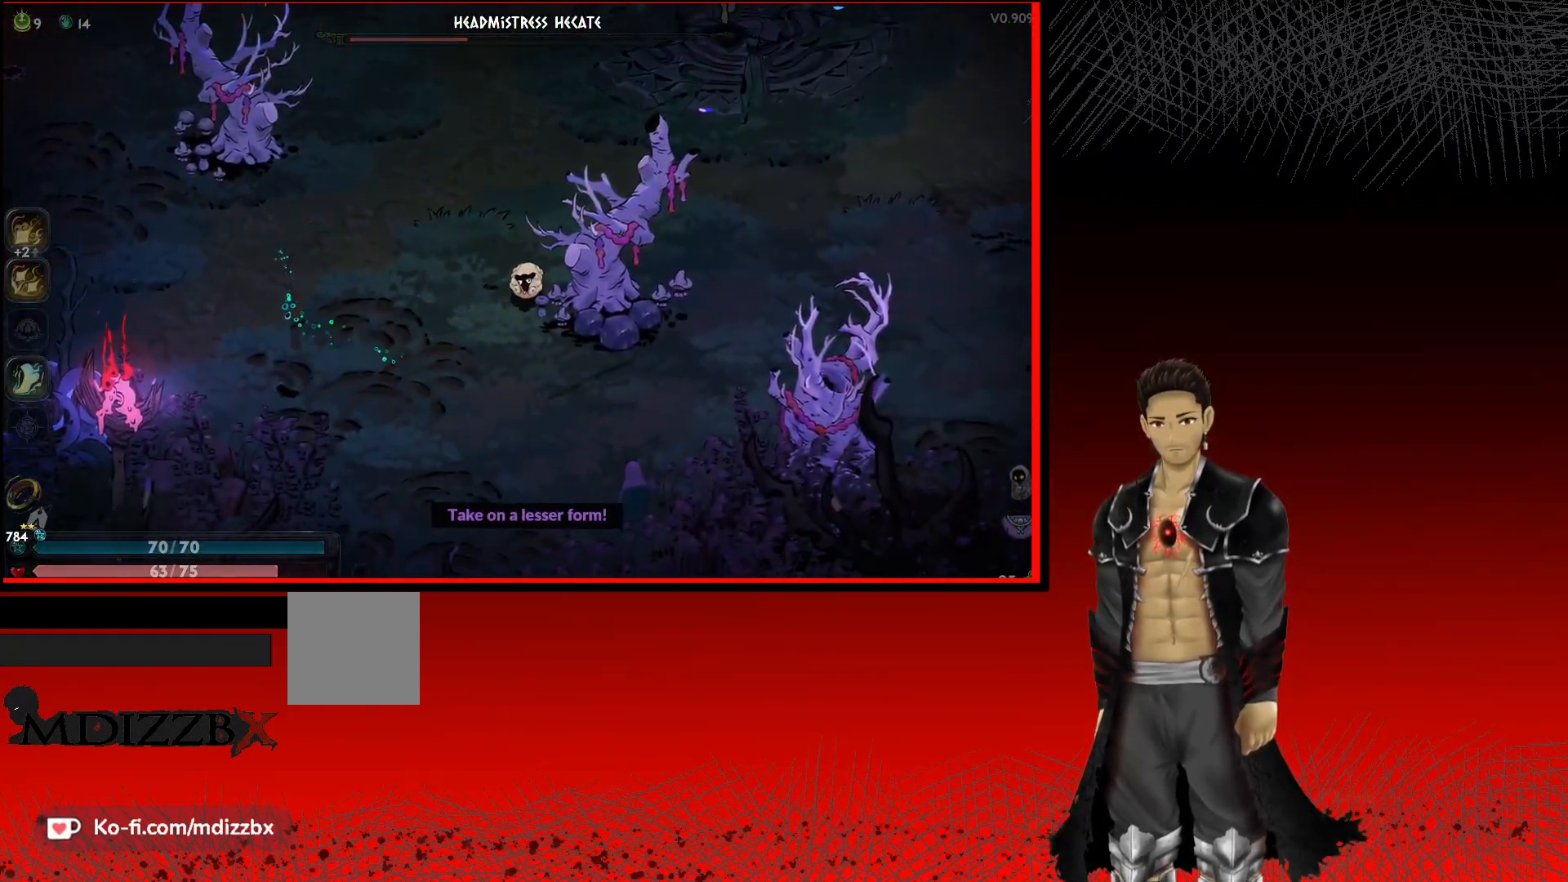
{"buttons": [], "left_stick": "down-right", "right_stick": "center", "events": [[283, "left_stick", "down-right"]]}
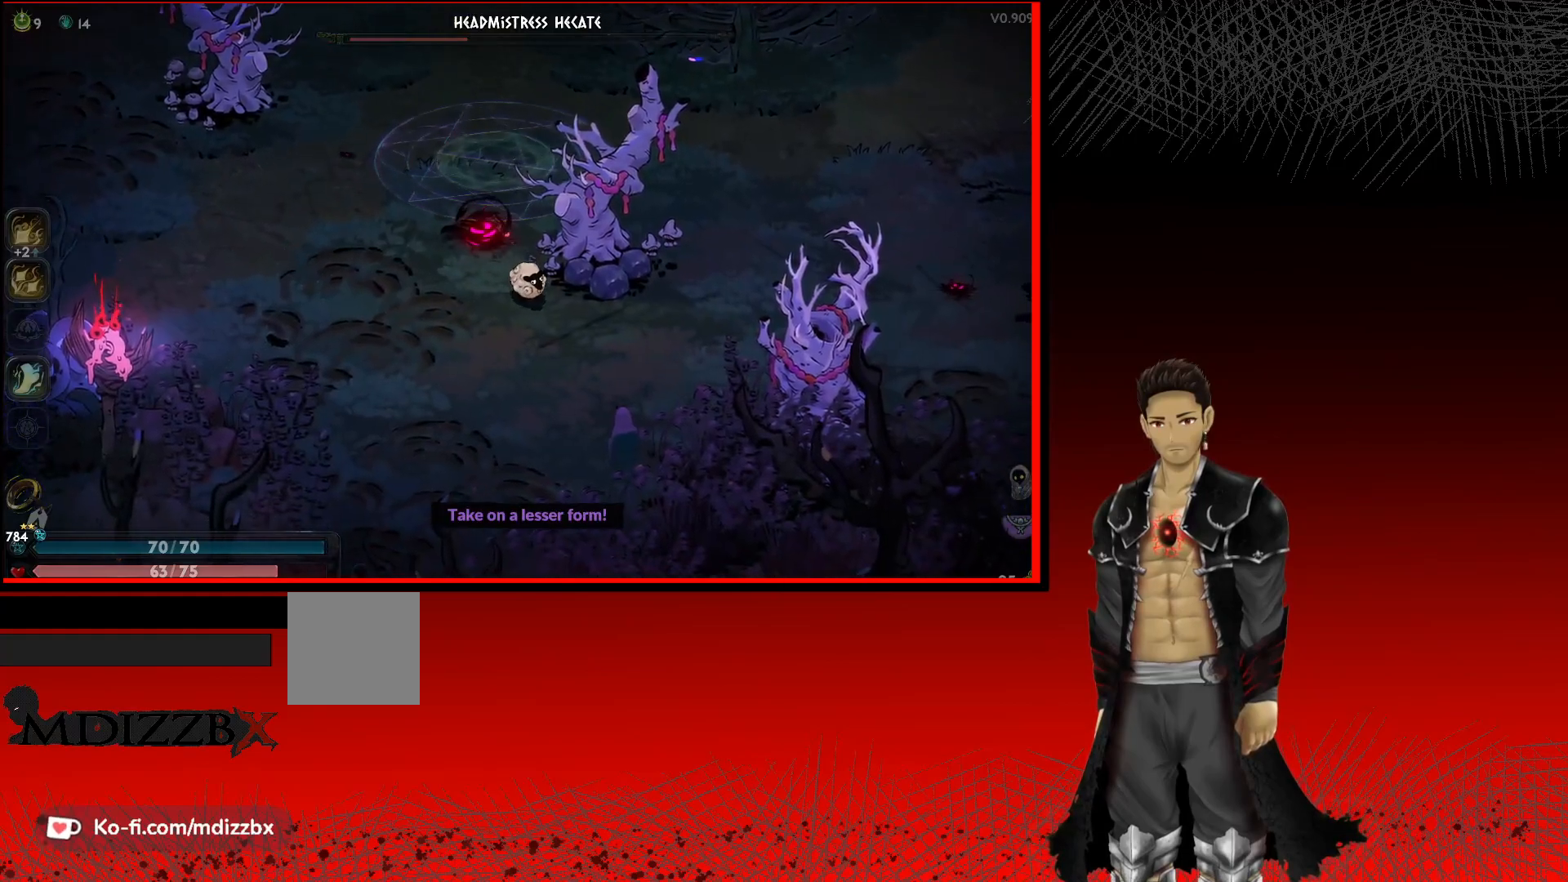
{"buttons": [], "left_stick": "down-right", "right_stick": "center", "events": []}
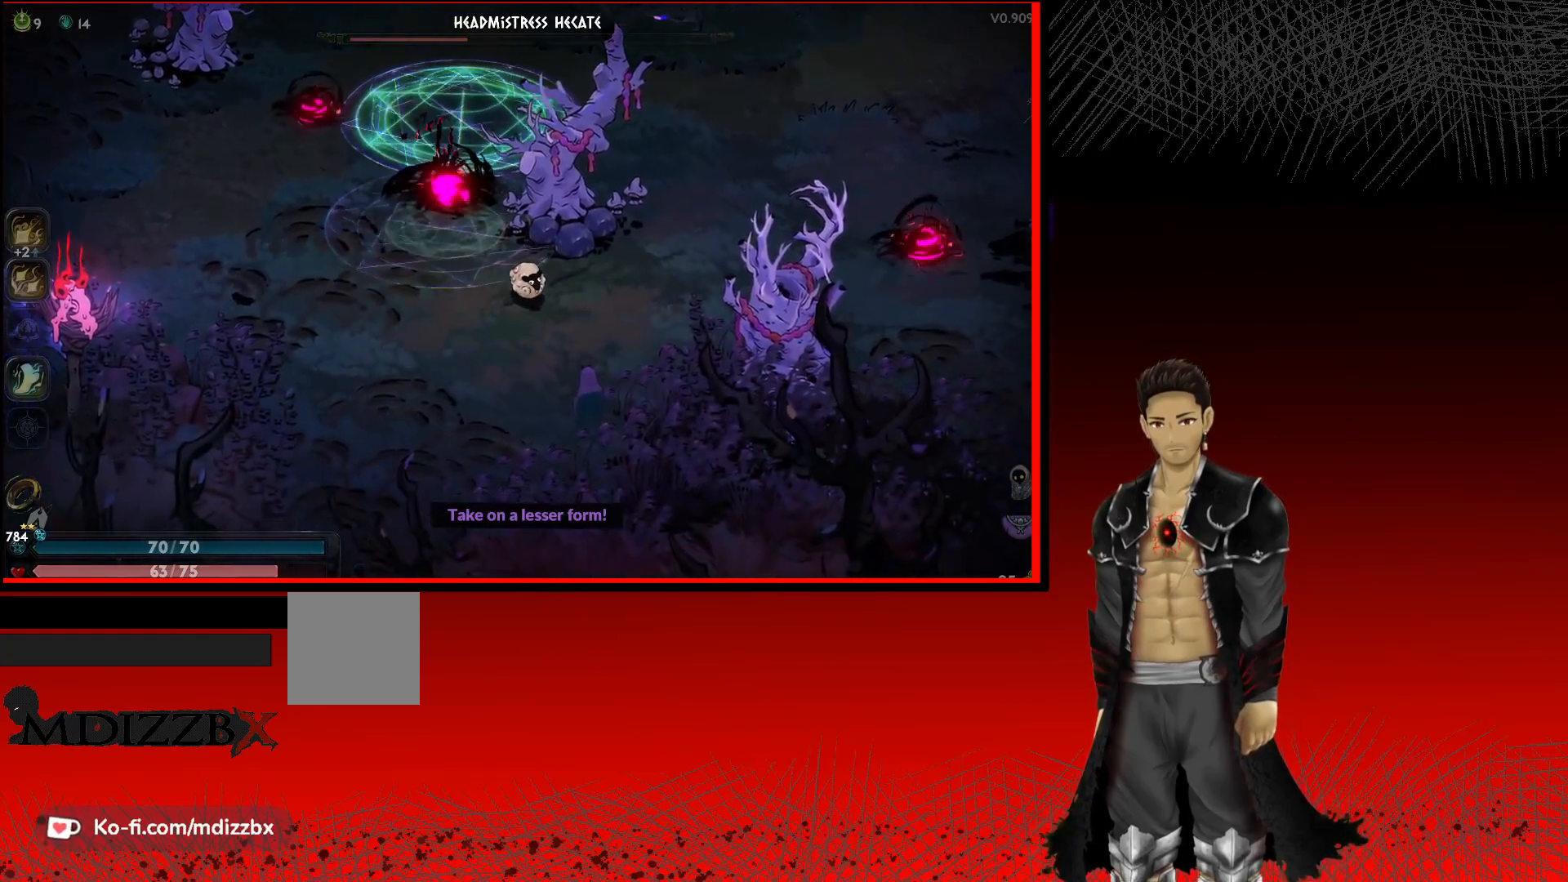
{"buttons": [], "left_stick": "down", "right_stick": "center", "events": [[283, "left_stick", "down"]]}
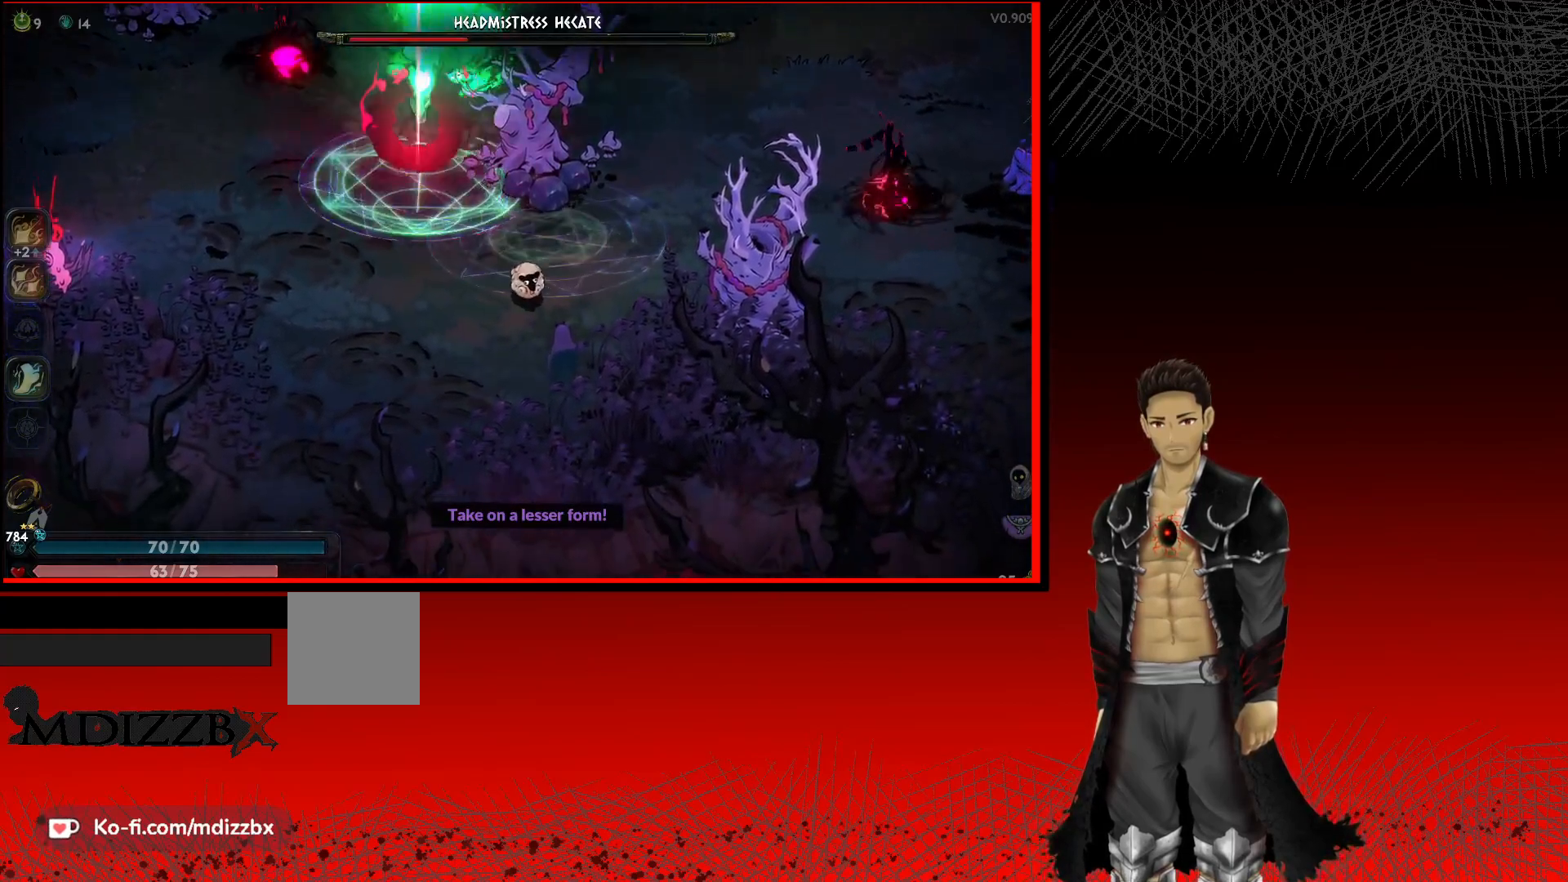
{"buttons": [], "left_stick": "down-left", "right_stick": "center", "events": [[83, "left_stick", "down-left"]]}
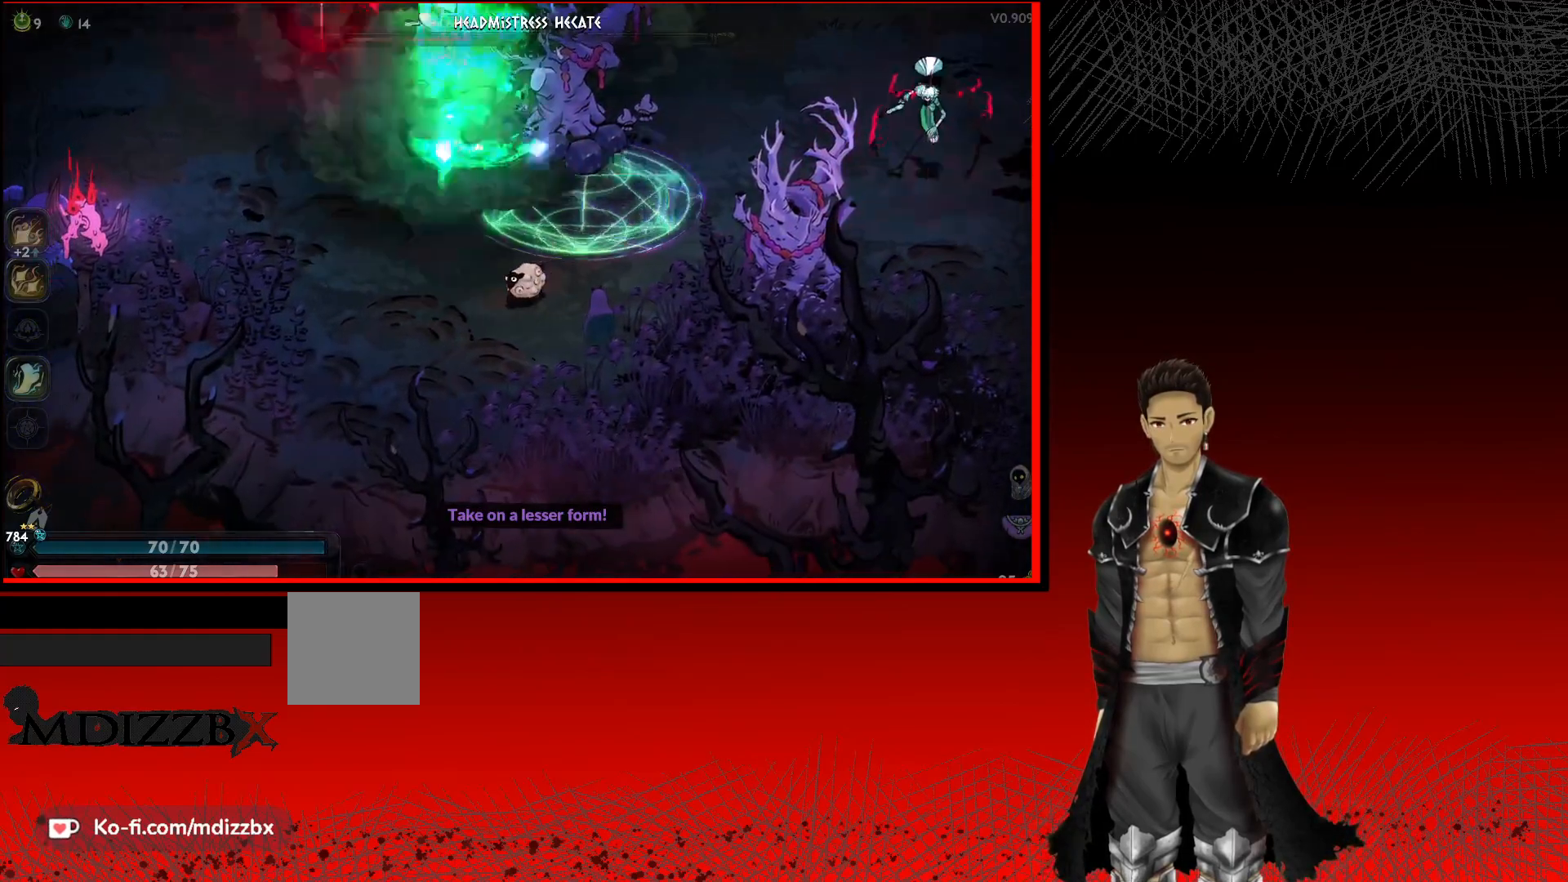
{"buttons": [], "left_stick": "left", "right_stick": "center", "events": [[183, "left_stick", "left"]]}
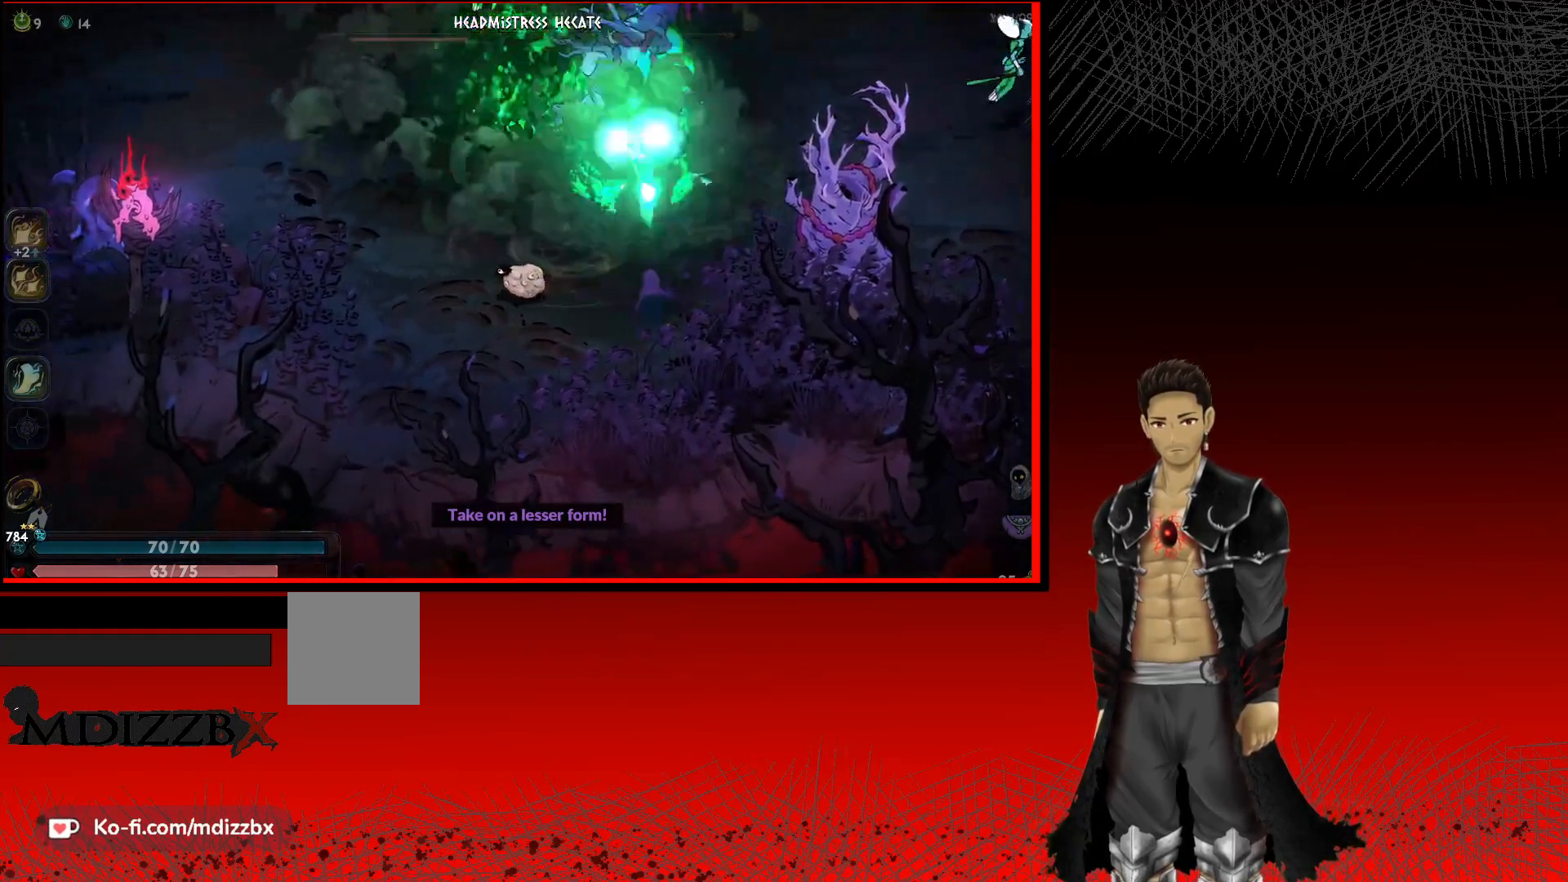
{"buttons": [], "left_stick": "left", "right_stick": "center", "events": [[133, "A", "down"], [400, "A", "up"]]}
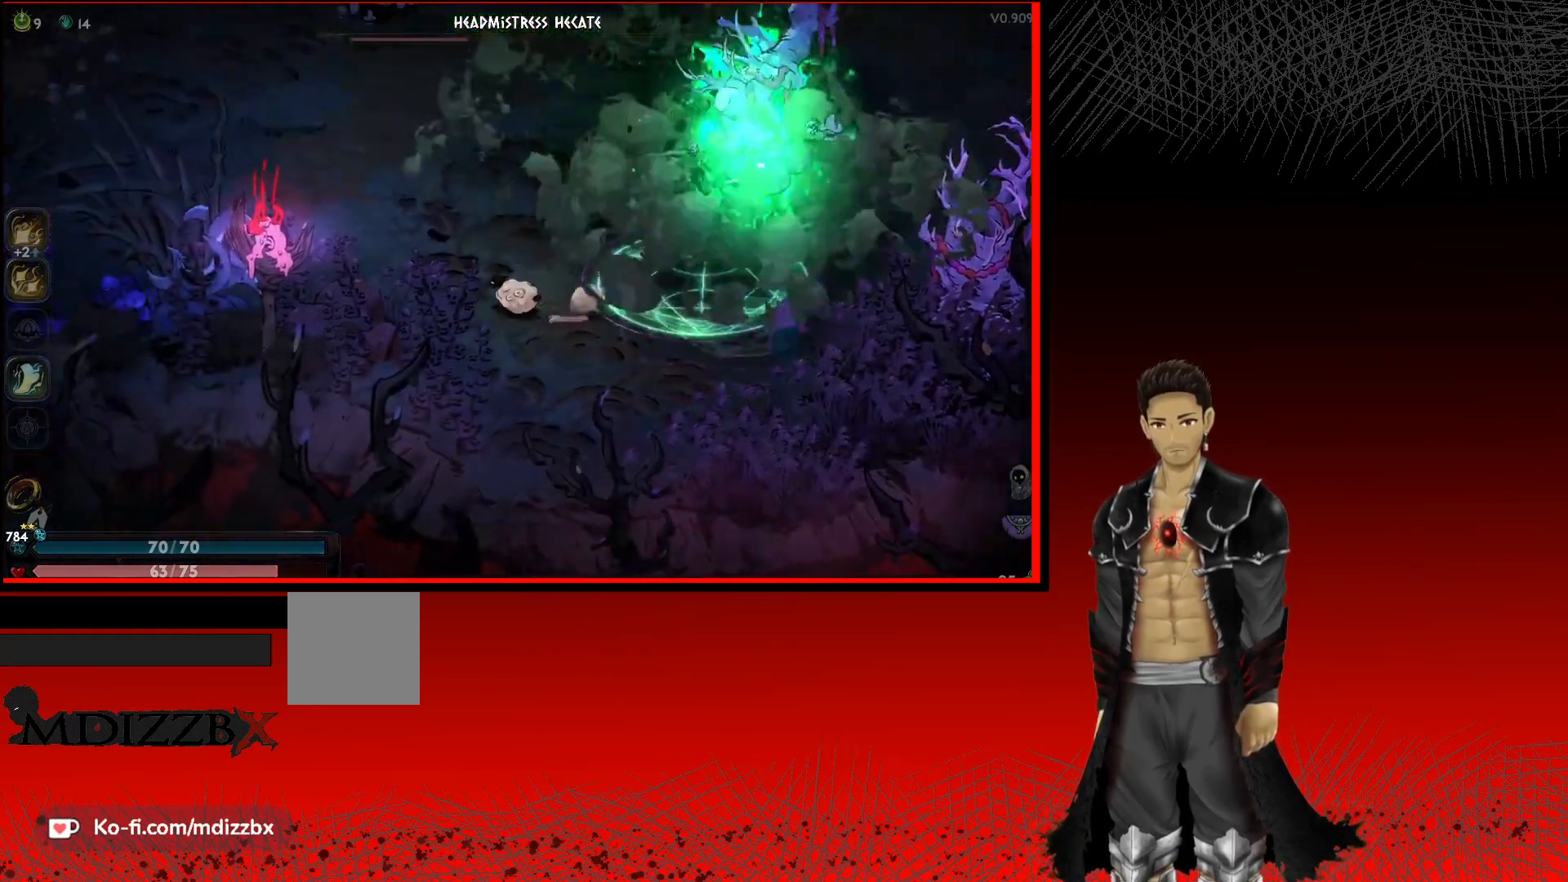
{"buttons": [], "left_stick": "up-left", "right_stick": "center", "events": [[183, "left_stick", "up-left"]]}
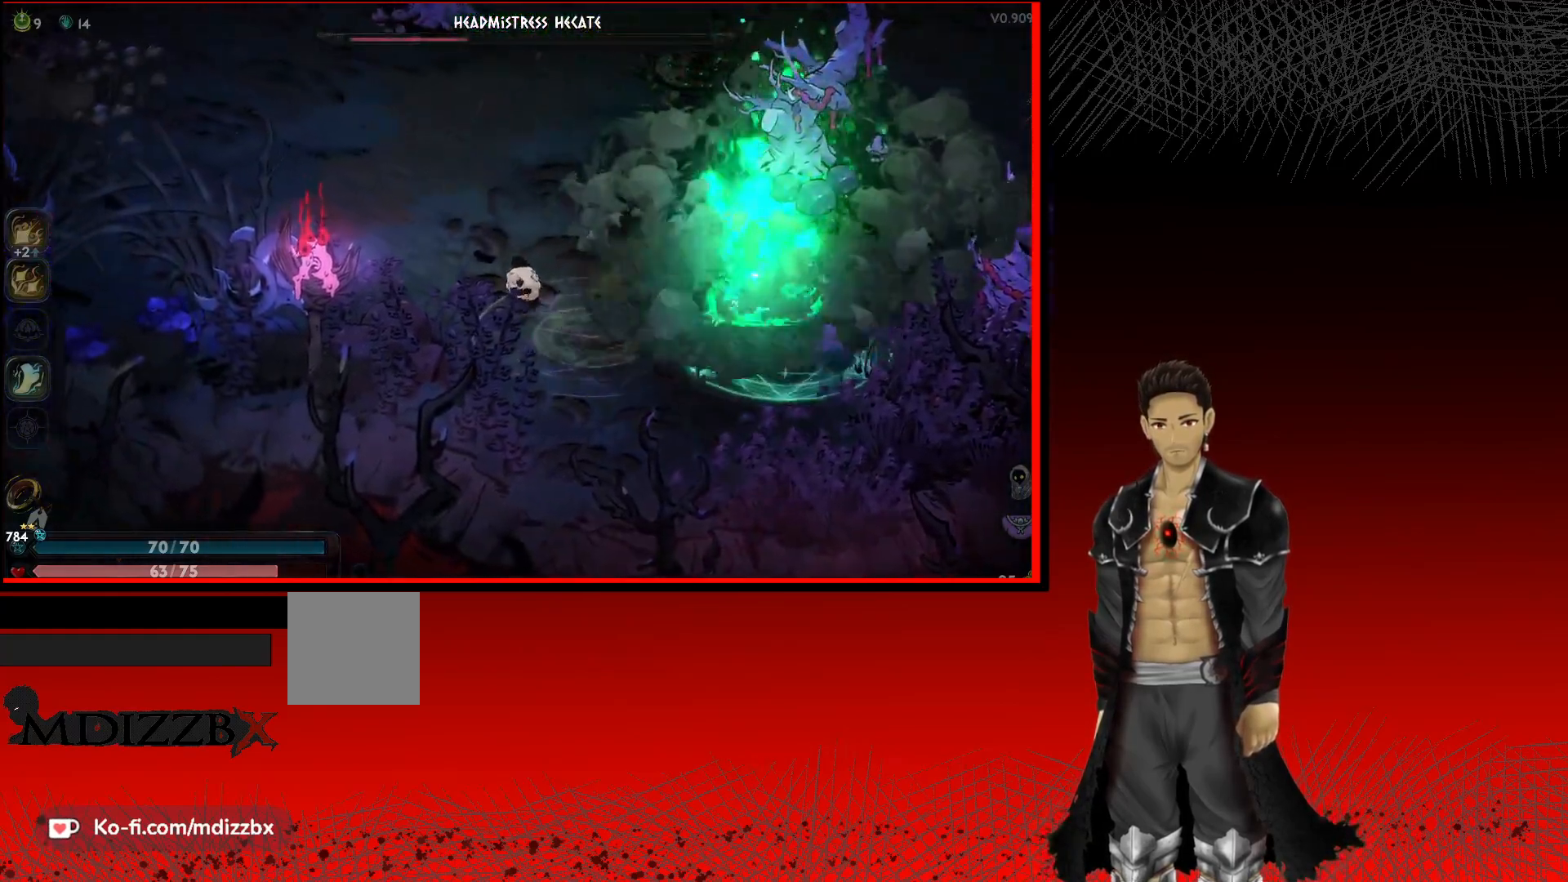
{"buttons": [], "left_stick": "up", "right_stick": "center", "events": [[133, "A", "down"], [350, "A", "up"], [417, "left_stick", "up"]]}
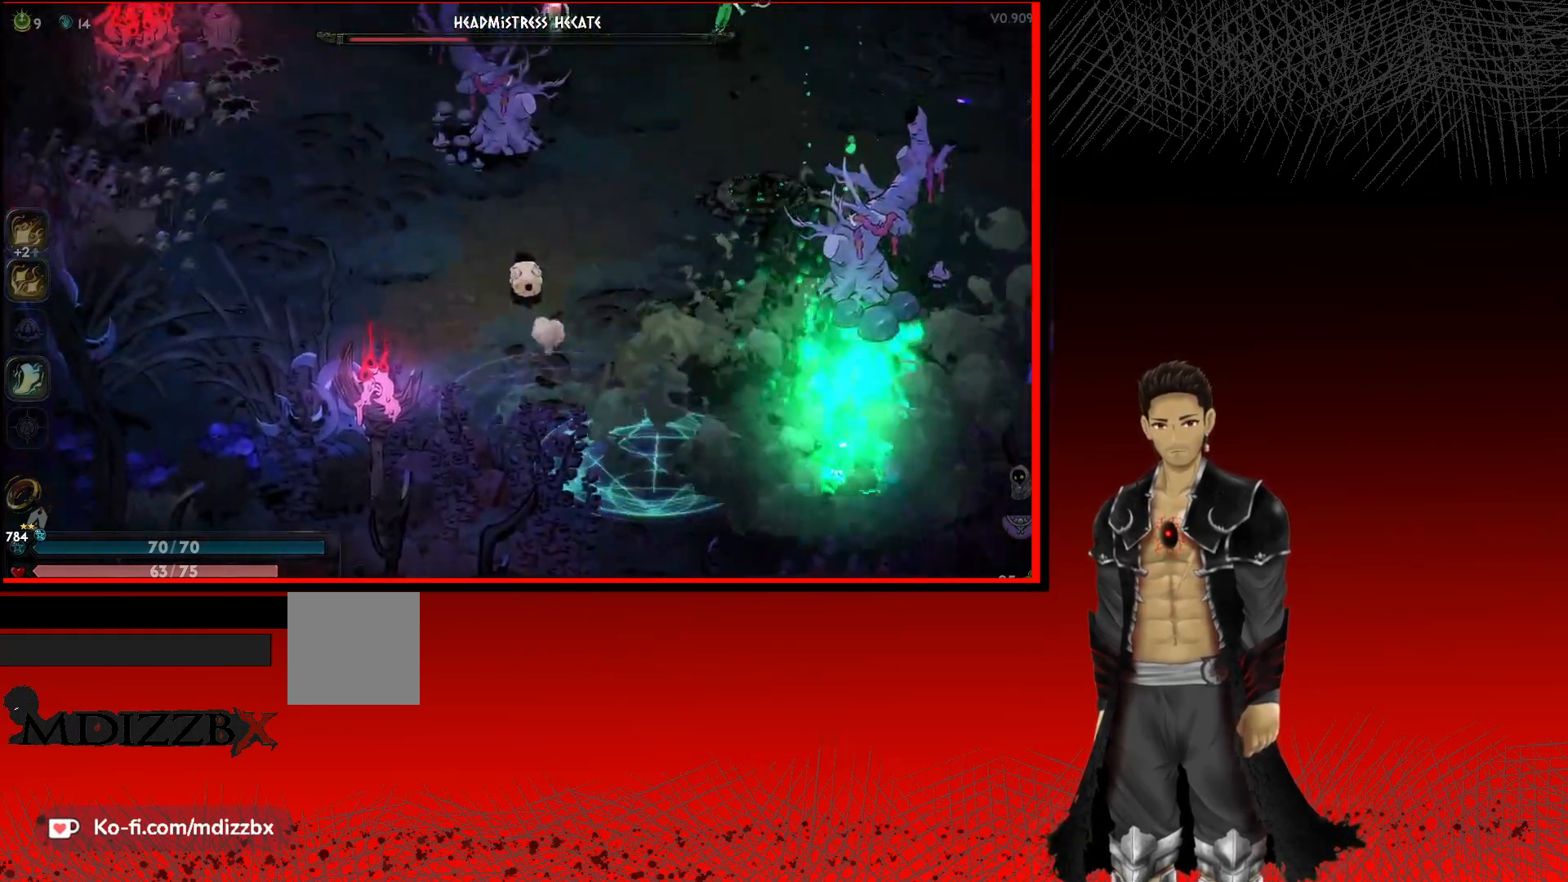
{"buttons": [], "left_stick": "up-right", "right_stick": "center", "events": [[267, "left_stick", "up-right"]]}
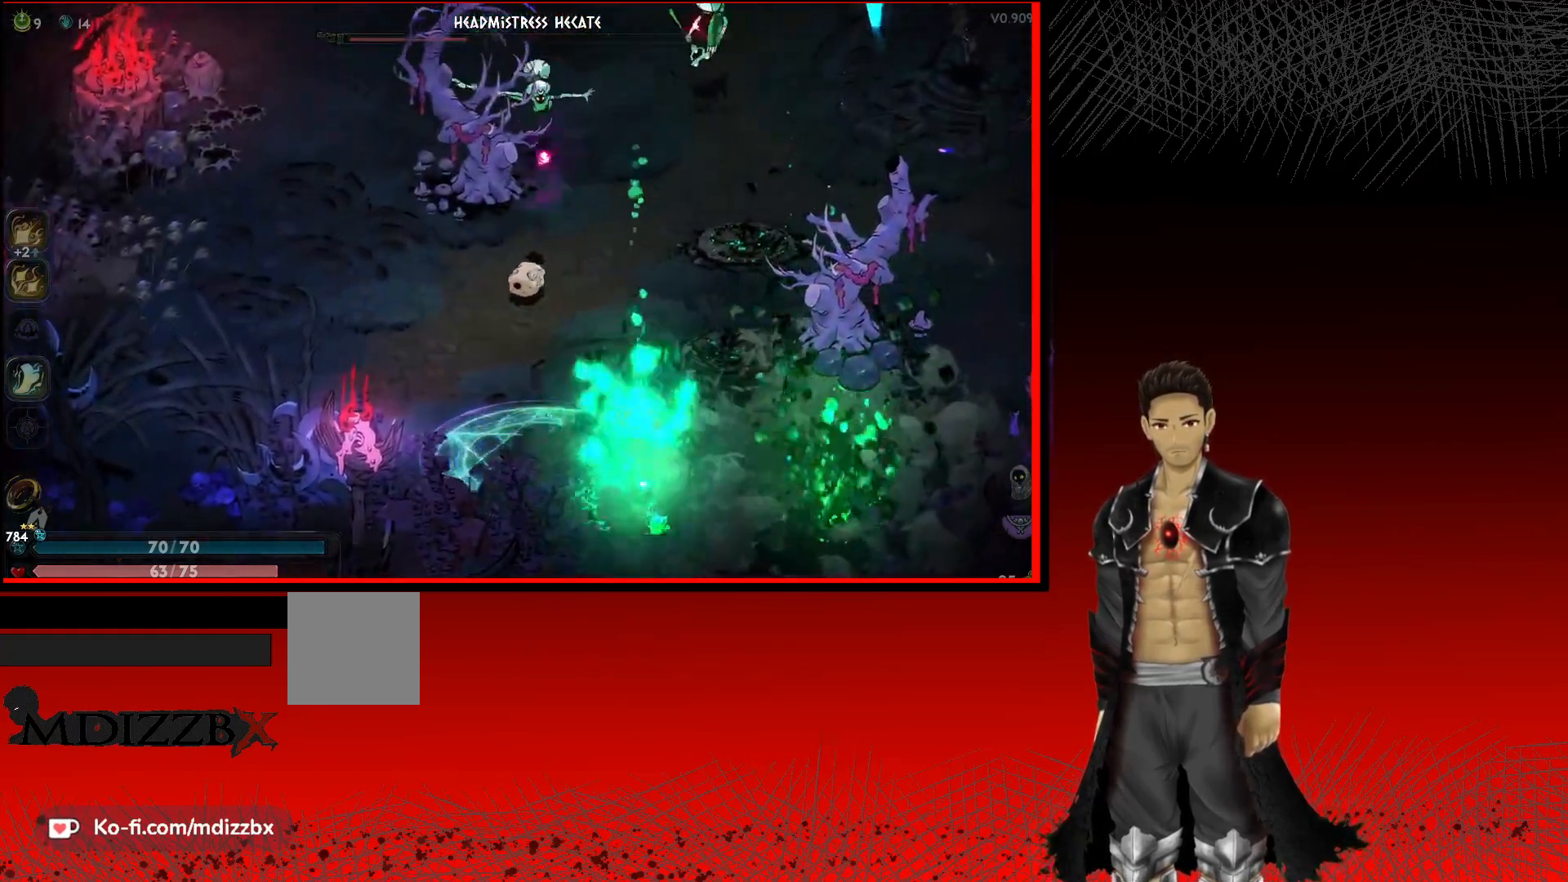
{"buttons": [], "left_stick": "up-right", "right_stick": "center", "events": [[283, "A", "down"], [500, "A", "up"]]}
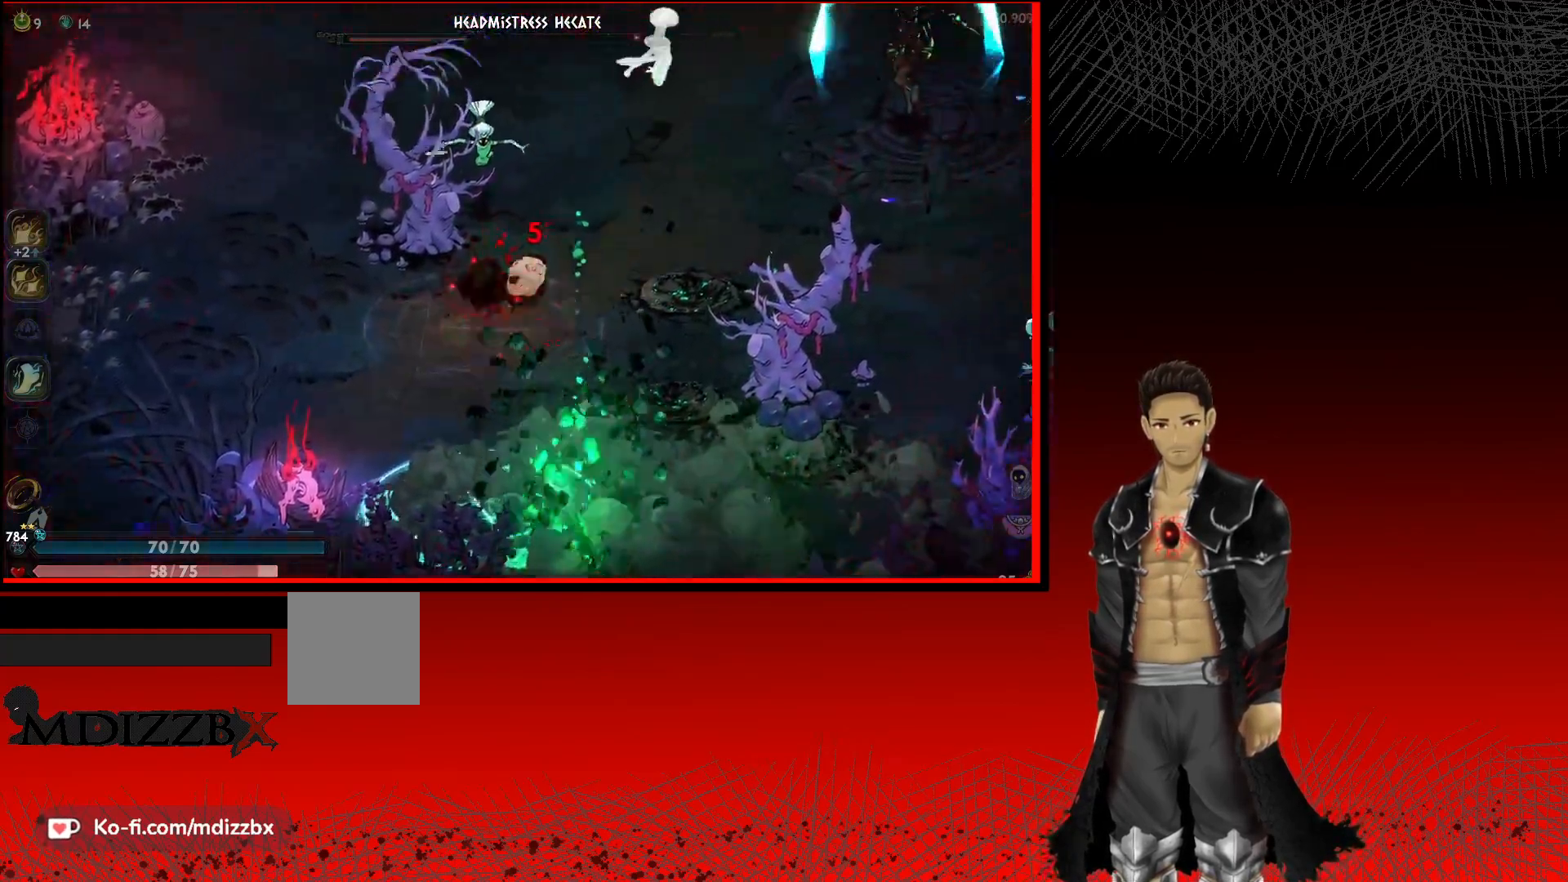
{"buttons": ["A"], "left_stick": "up", "right_stick": "center", "events": [[67, "A", "down"], [267, "A", "up"], [433, "A", "down"], [433, "left_stick", "up"]]}
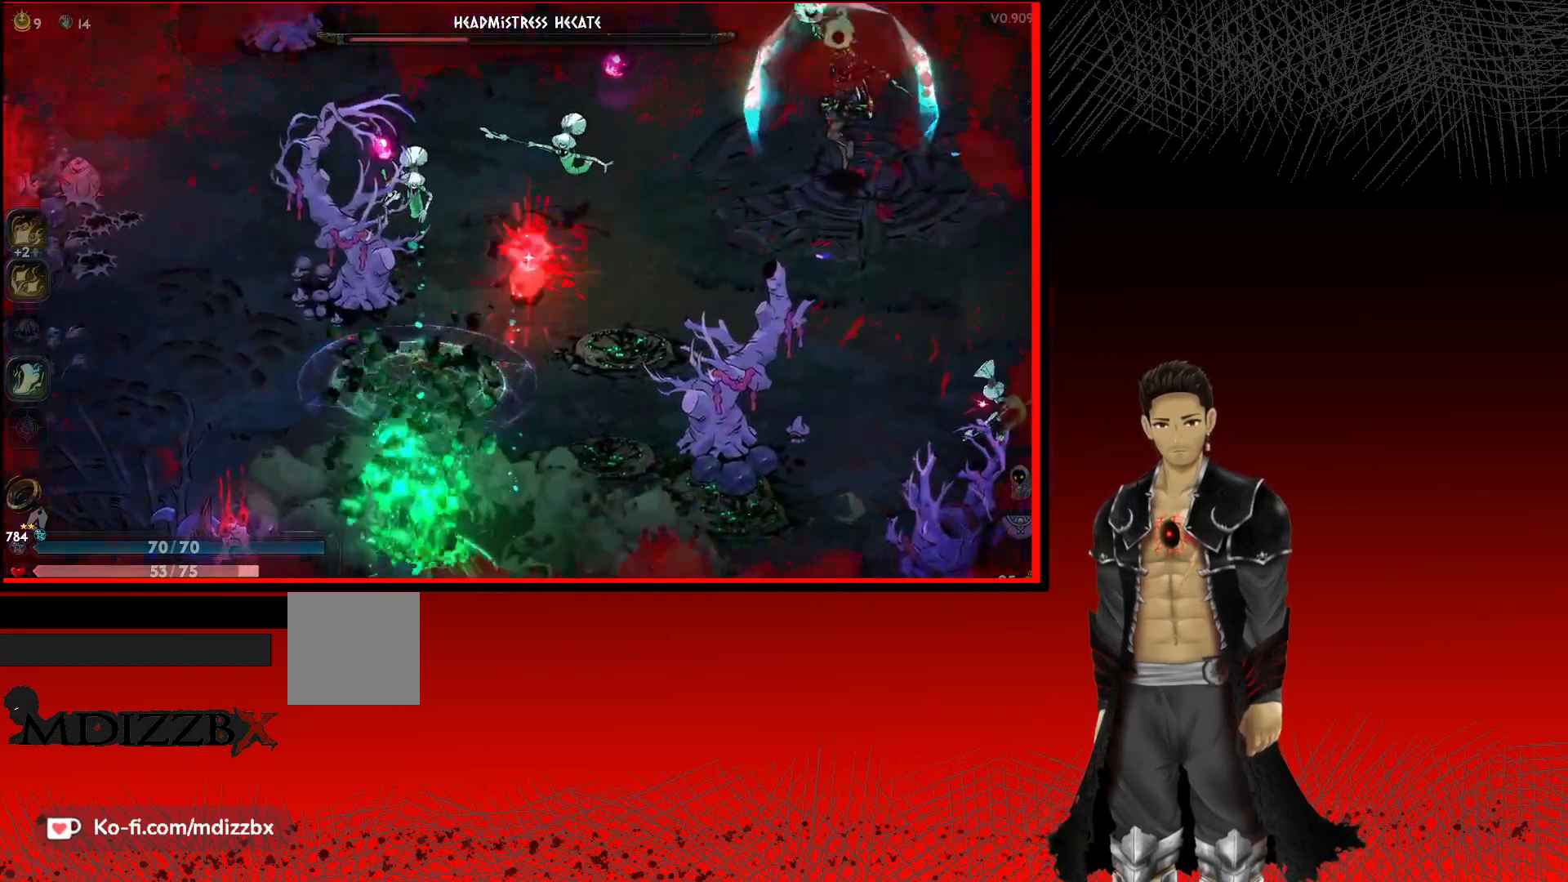
{"buttons": ["A"], "left_stick": "up-left", "right_stick": "center", "events": [[83, "A", "up"], [133, "A", "down"], [467, "left_stick", "up-left"]]}